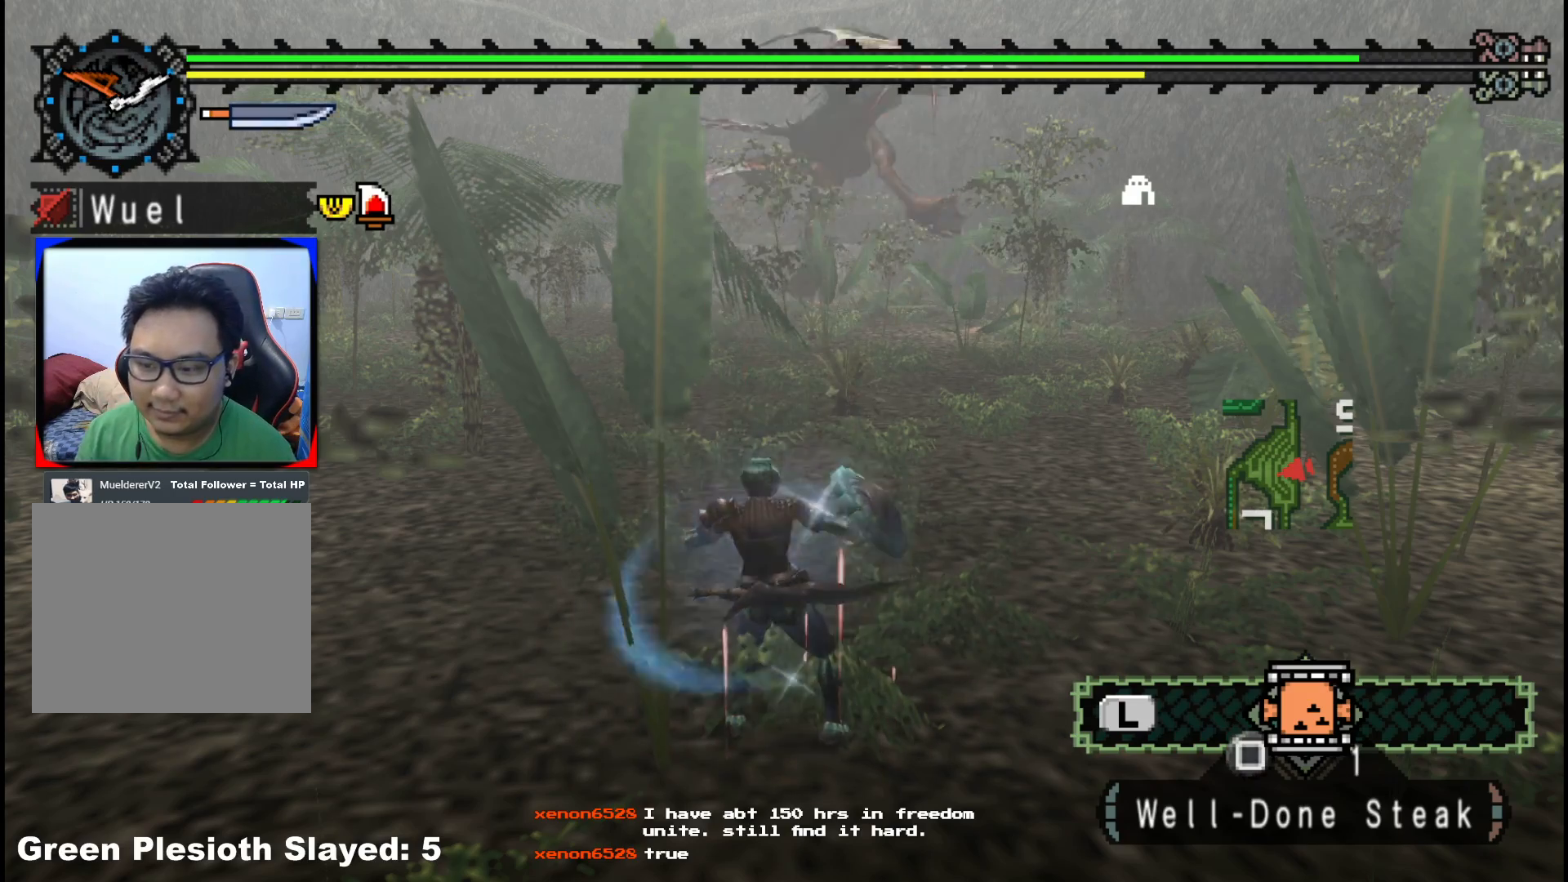
Gameplay with a controller (Xbox layout); each line is a JSON object with the inputs held at the frame after it. "events" lists button and stick changes between this image and that frame as [ms after this image, input, new state], when the widget could be followed in between. Not read: L2 L3 R3.
{"buttons": ["R1"], "left_stick": "up", "right_stick": "center", "events": [[267, "R1", "down"]]}
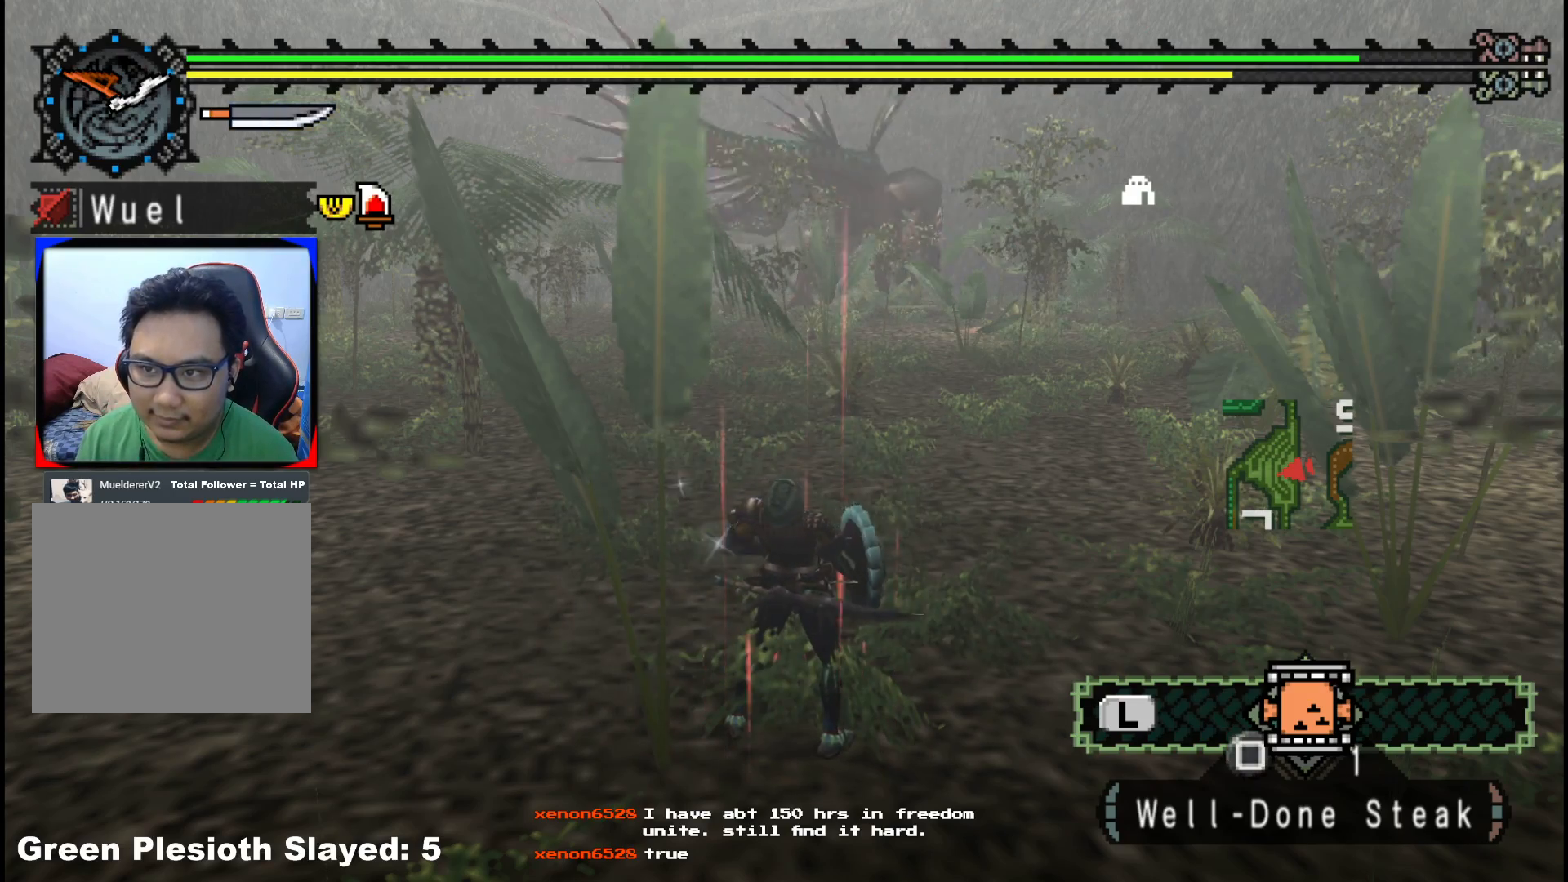
{"buttons": ["R1"], "left_stick": "up", "right_stick": "center", "events": []}
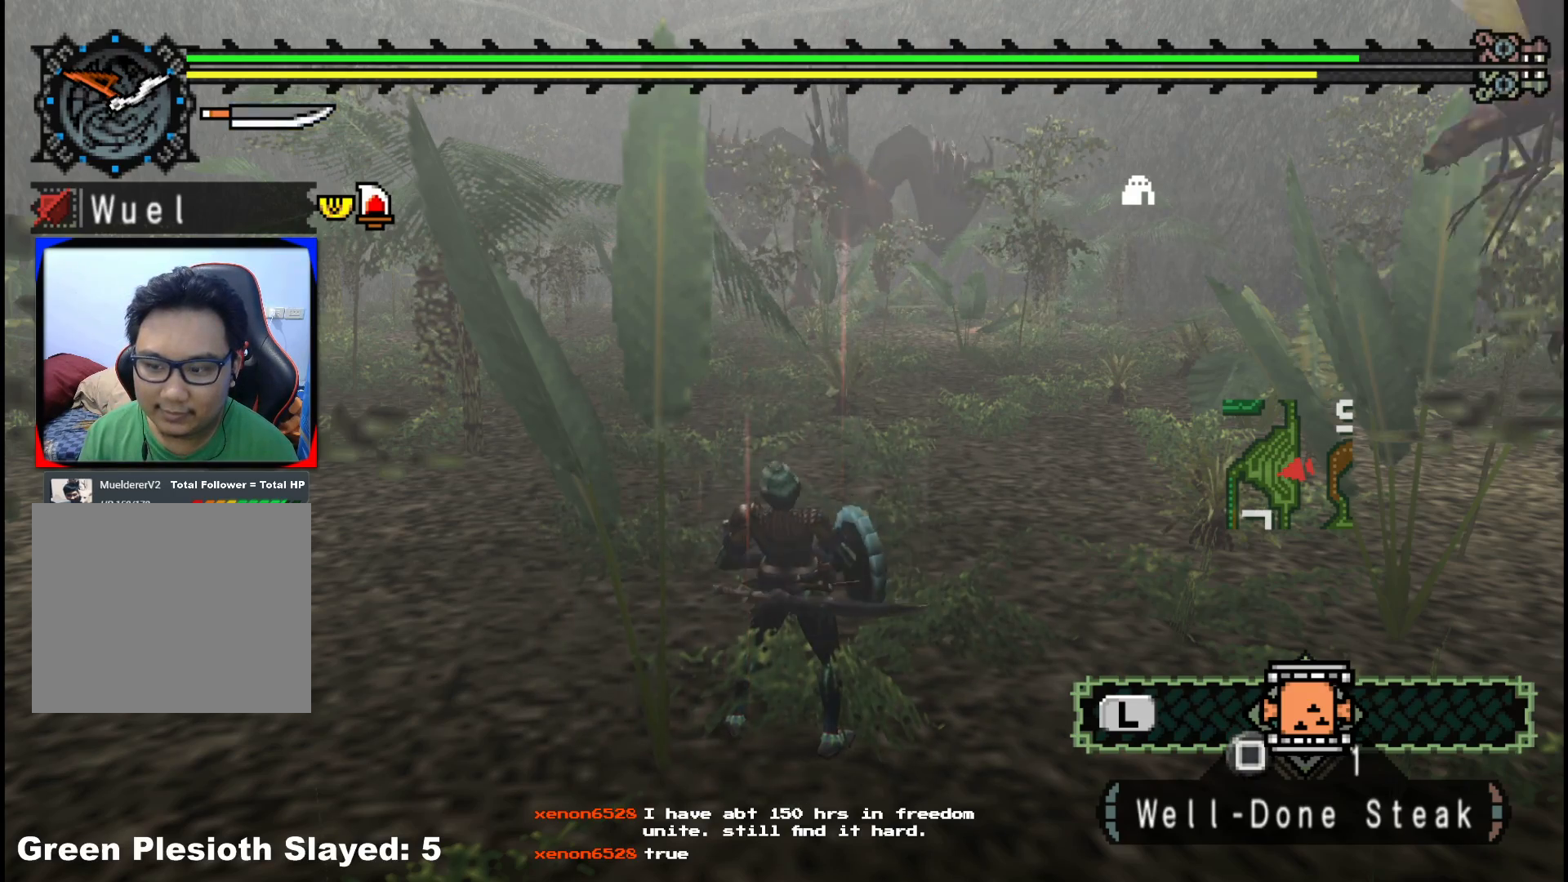
{"buttons": ["R1"], "left_stick": "up", "right_stick": "center", "events": []}
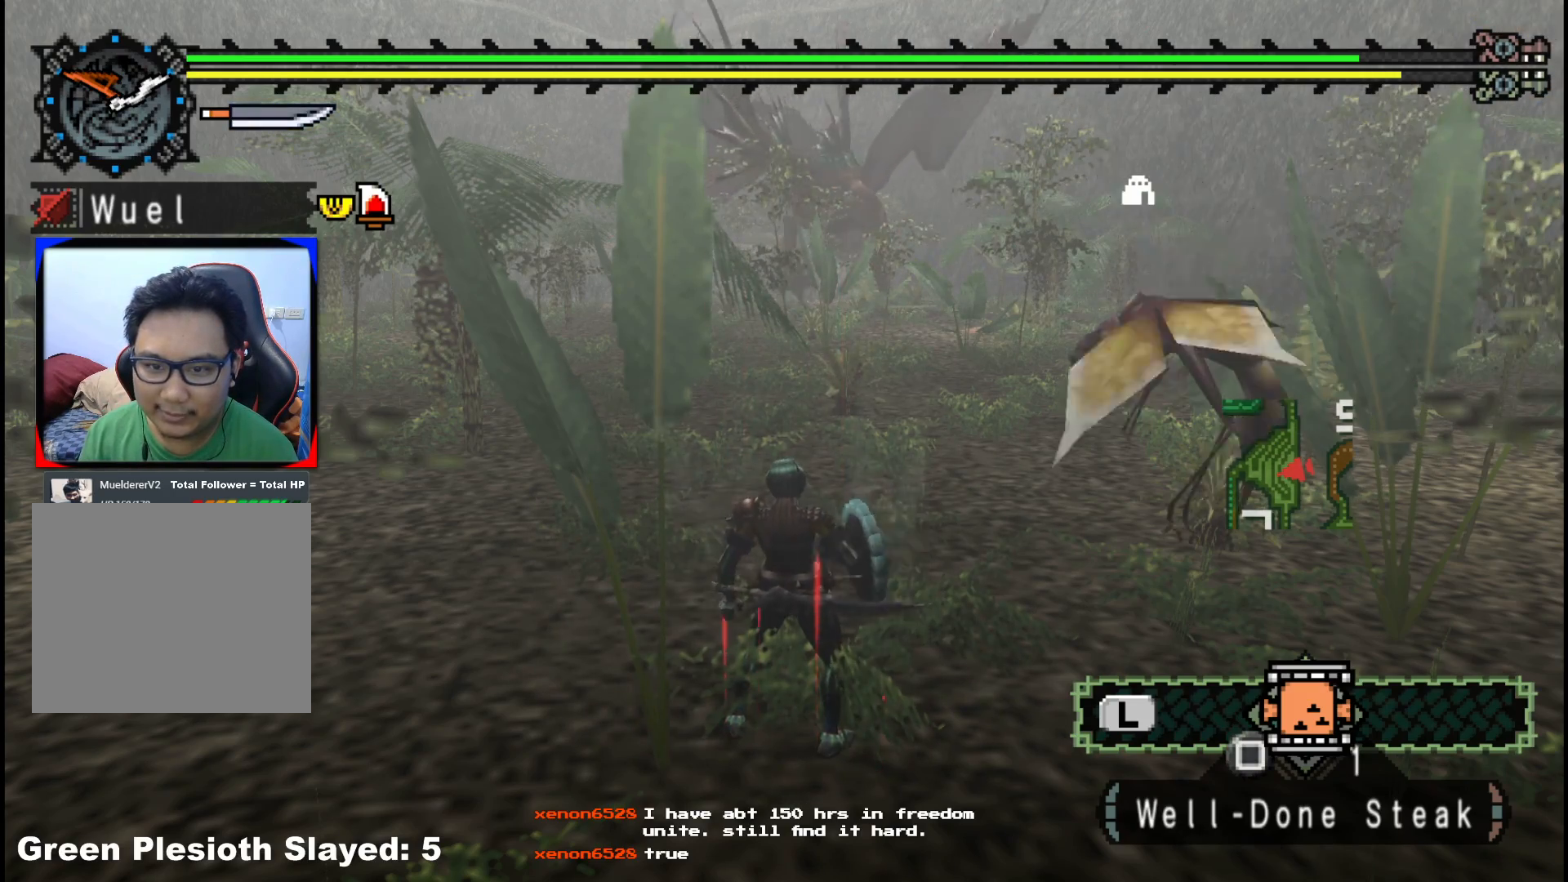
{"buttons": ["R1"], "left_stick": "up", "right_stick": "center", "events": []}
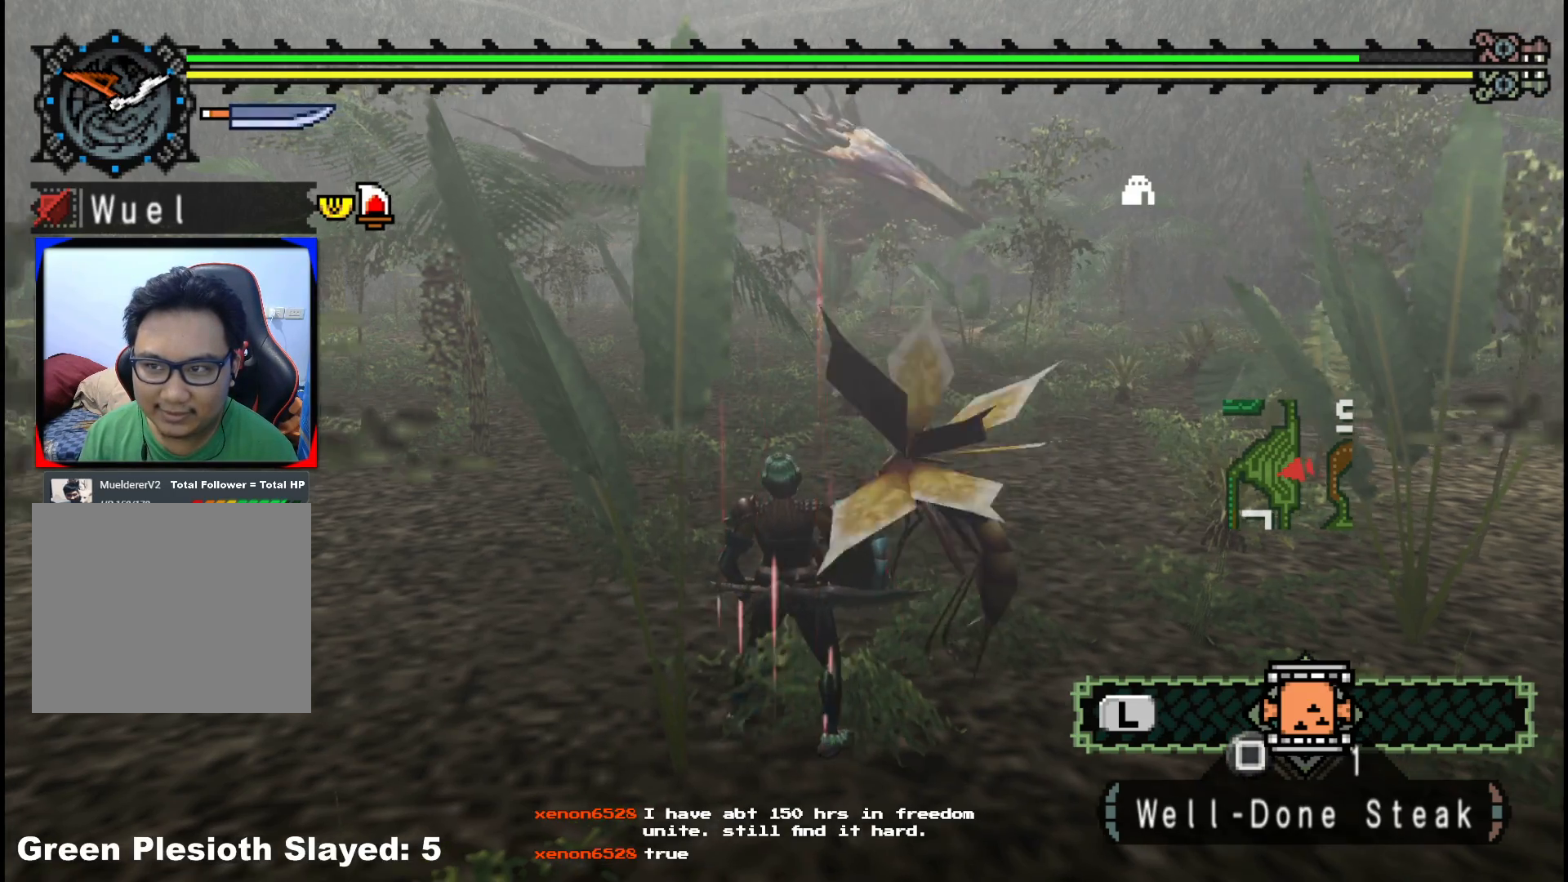
{"buttons": ["R1"], "left_stick": "up", "right_stick": "center", "events": []}
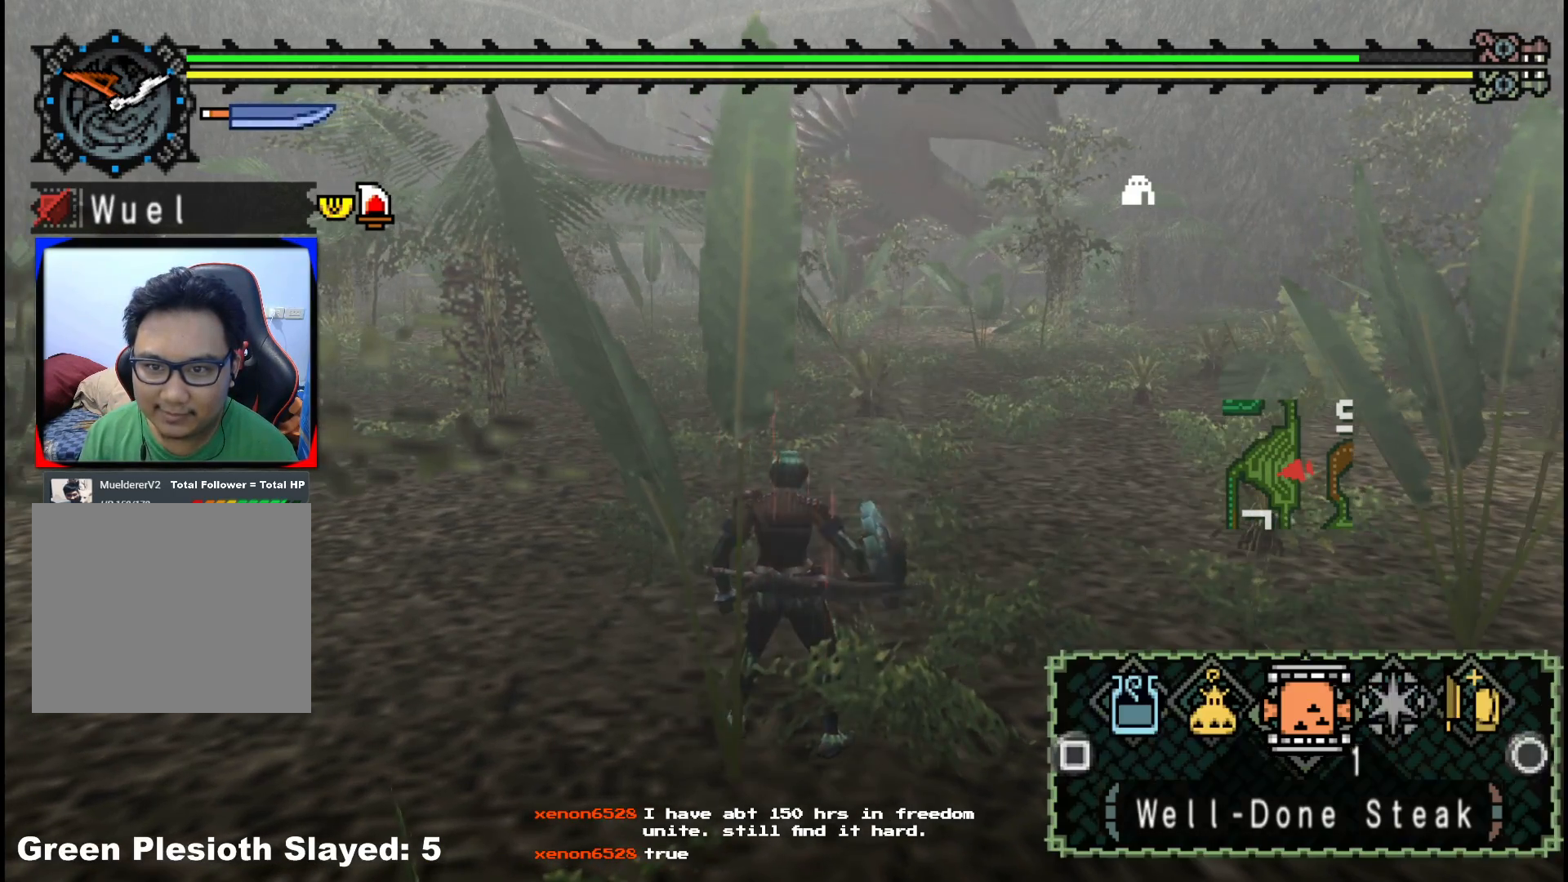
{"buttons": ["R1"], "left_stick": "up-left", "right_stick": "center", "events": [[417, "left_stick", "up-left"]]}
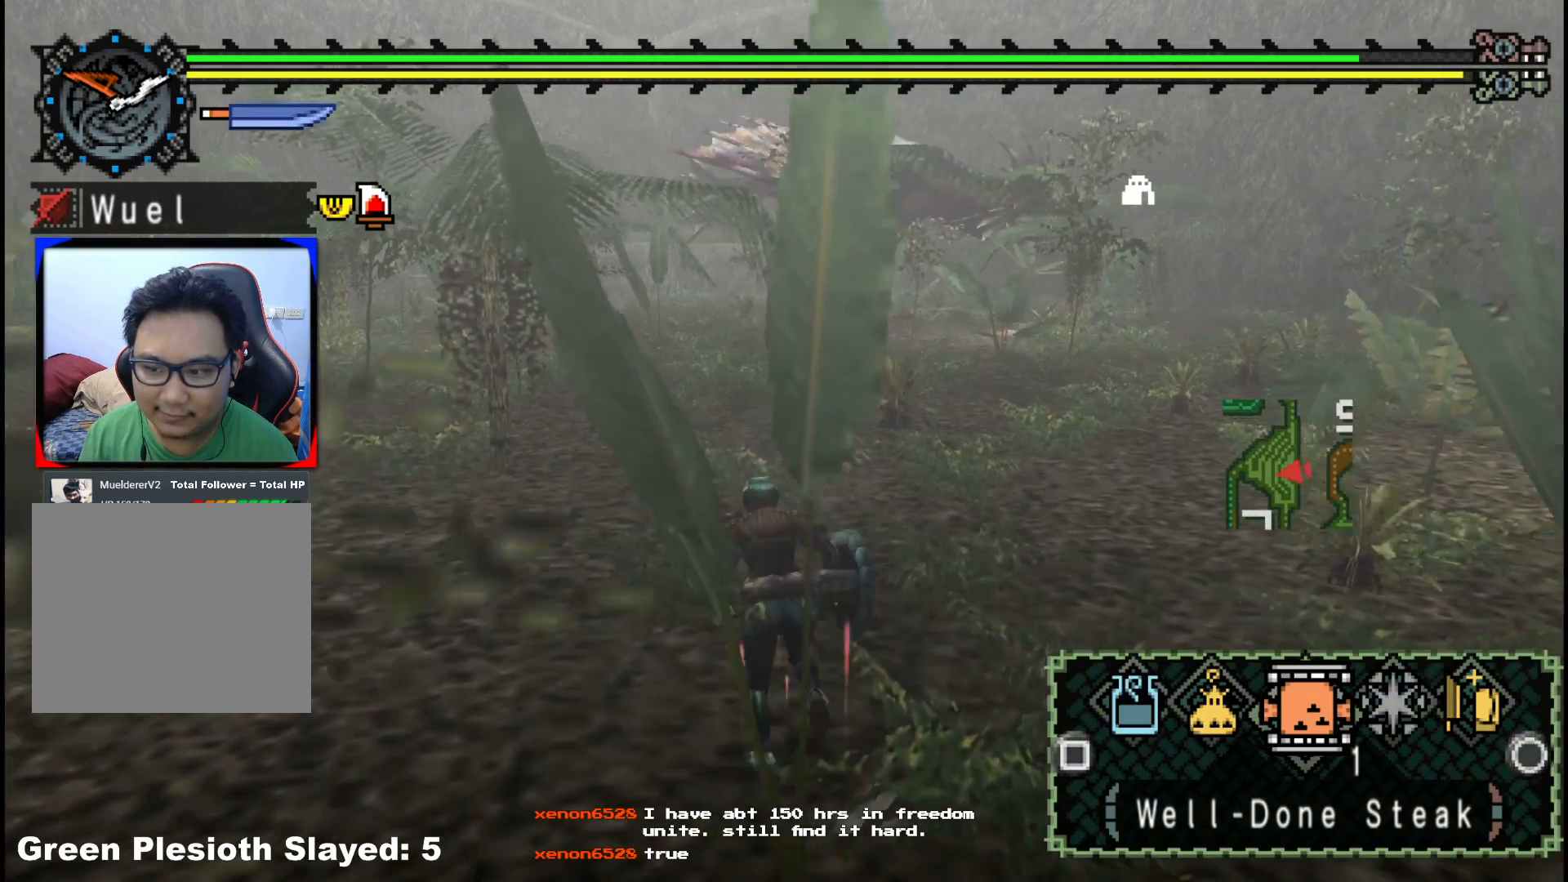
{"buttons": ["R1"], "left_stick": "up-left", "right_stick": "center", "events": [[400, "B", "down"], [500, "B", "up"]]}
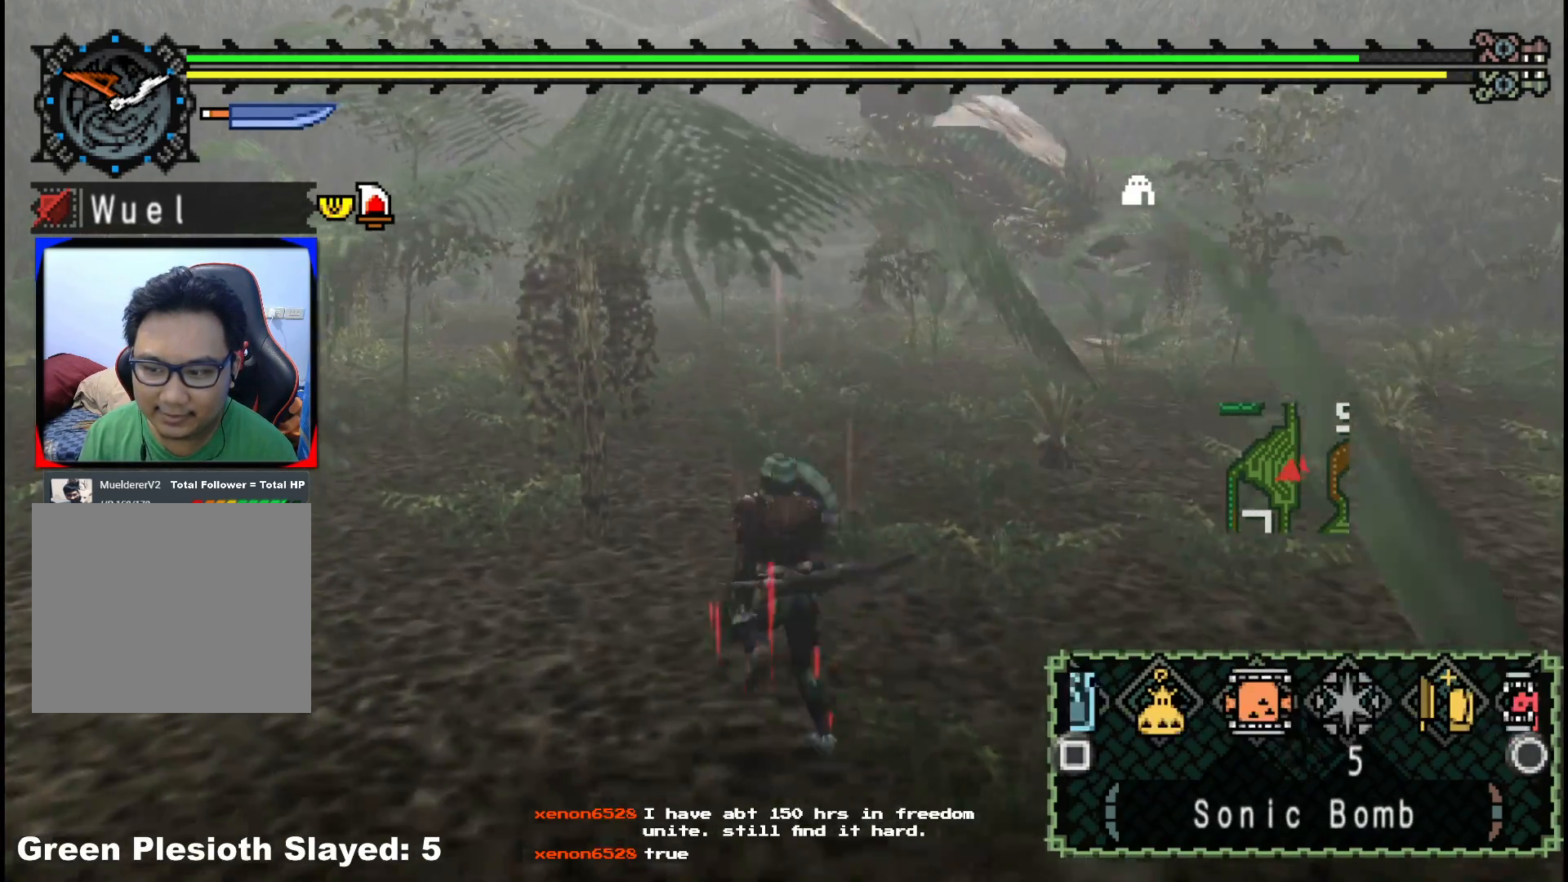
{"buttons": ["R1"], "left_stick": "up-left", "right_stick": "center", "events": []}
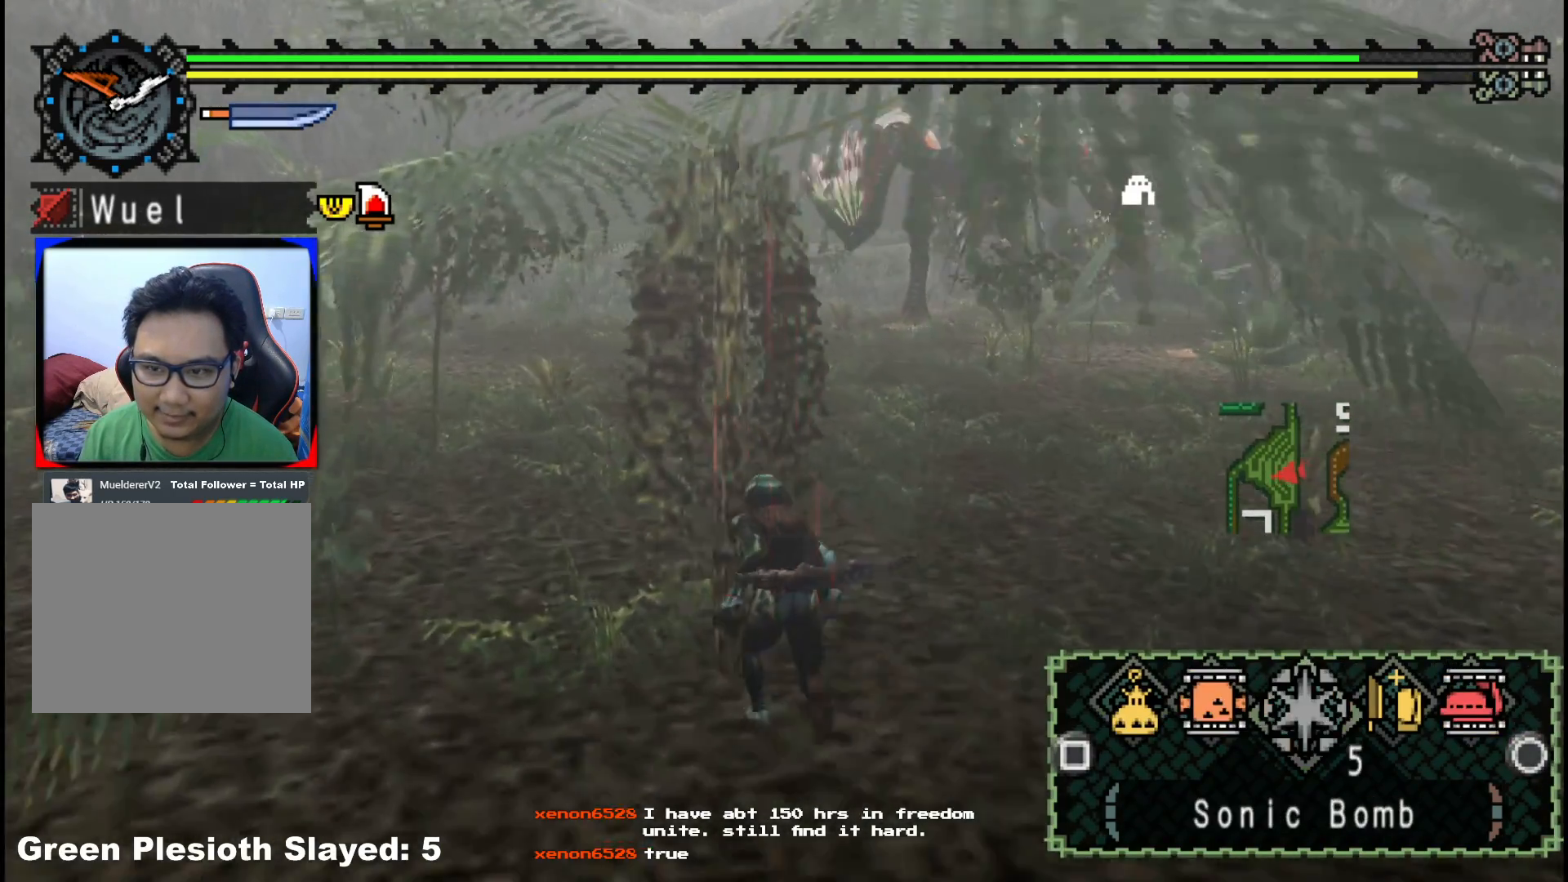
{"buttons": ["R1"], "left_stick": "up-left", "right_stick": "center", "events": []}
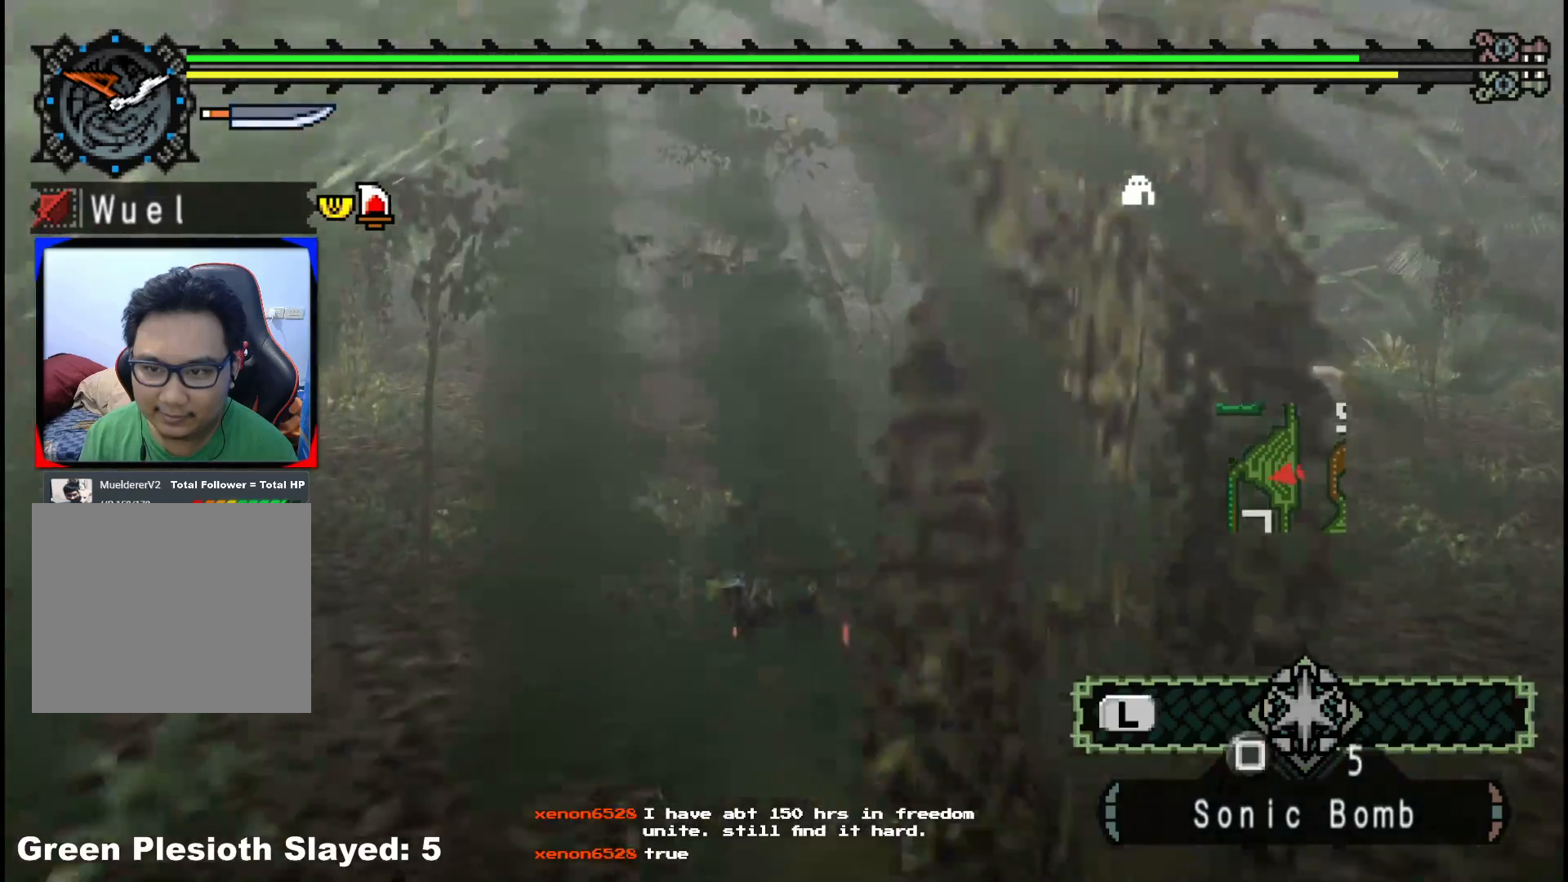
{"buttons": ["R1"], "left_stick": "up", "right_stick": "center", "events": [[117, "left_stick", "up"]]}
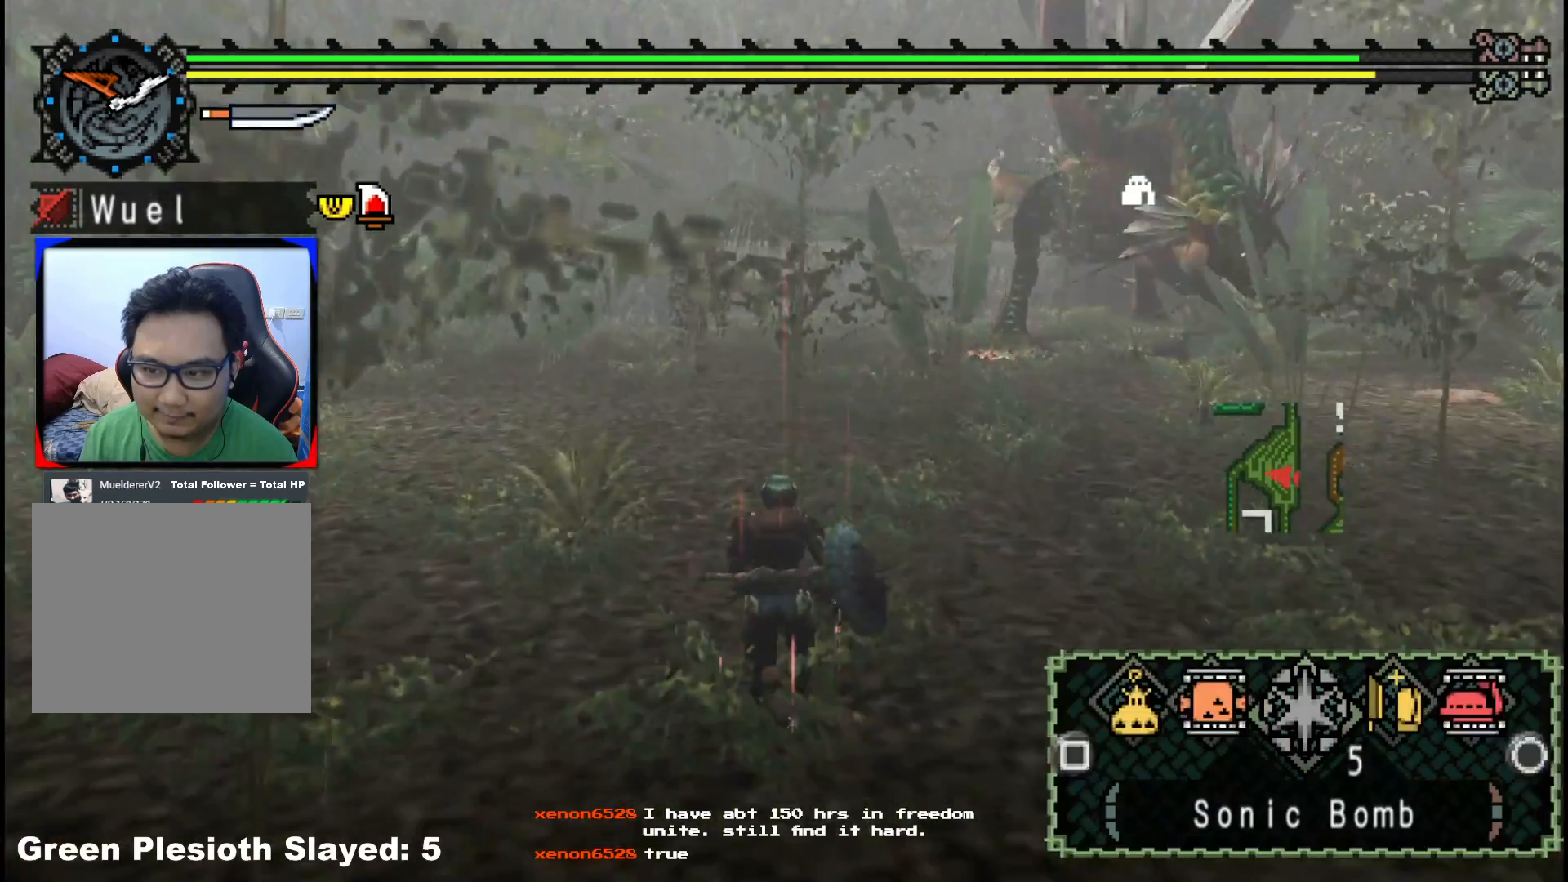
{"buttons": ["R1"], "left_stick": "up", "right_stick": "center", "events": [[267, "right_stick", "right"], [433, "right_stick", "center"]]}
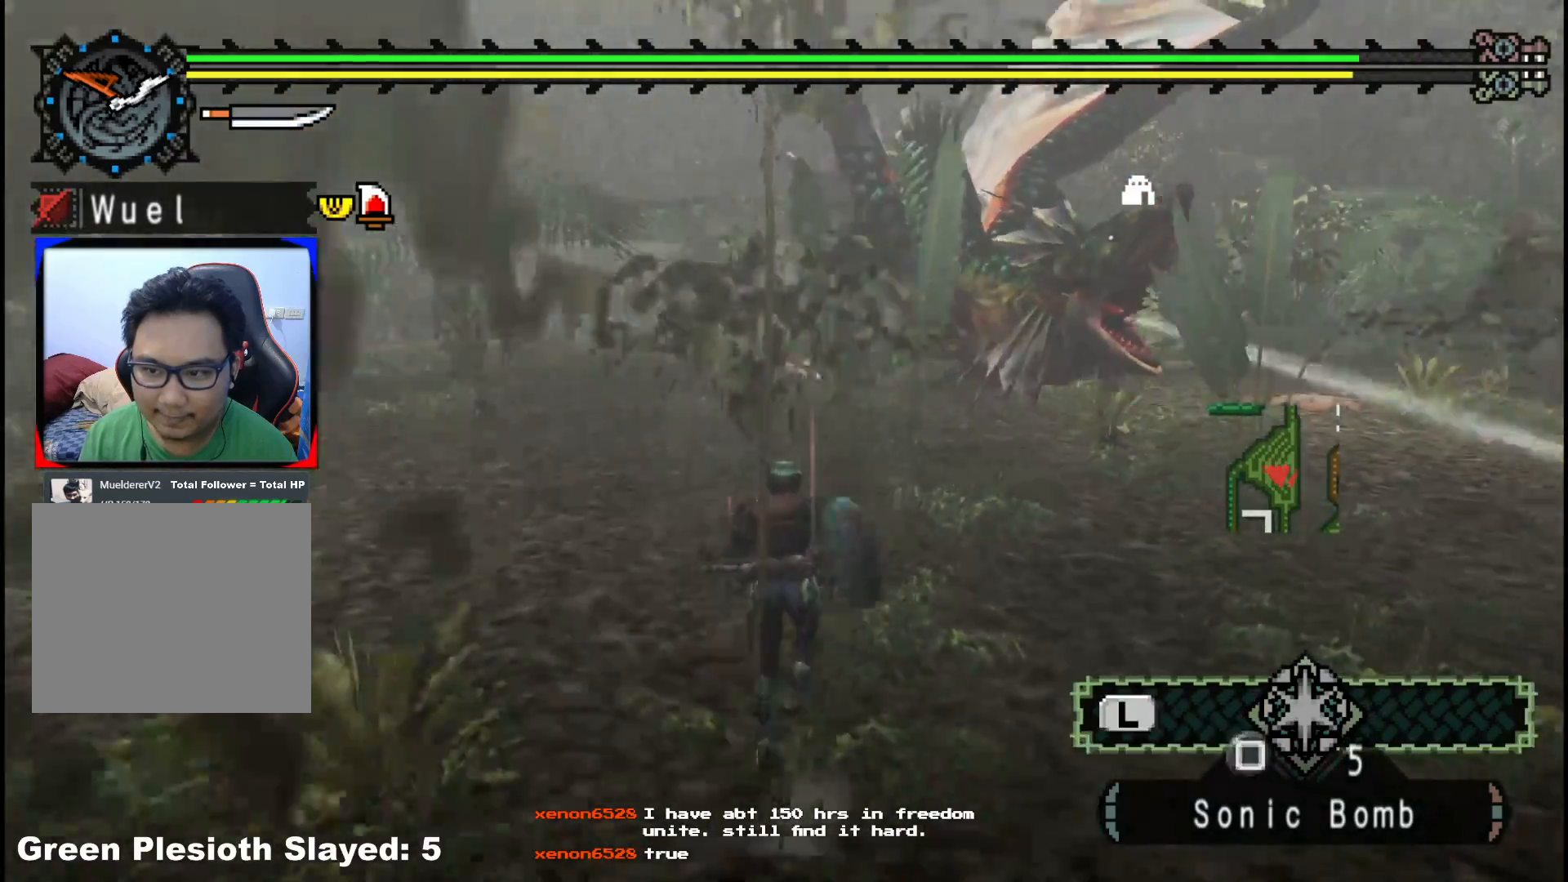
{"buttons": ["R1"], "left_stick": "up", "right_stick": "center", "events": []}
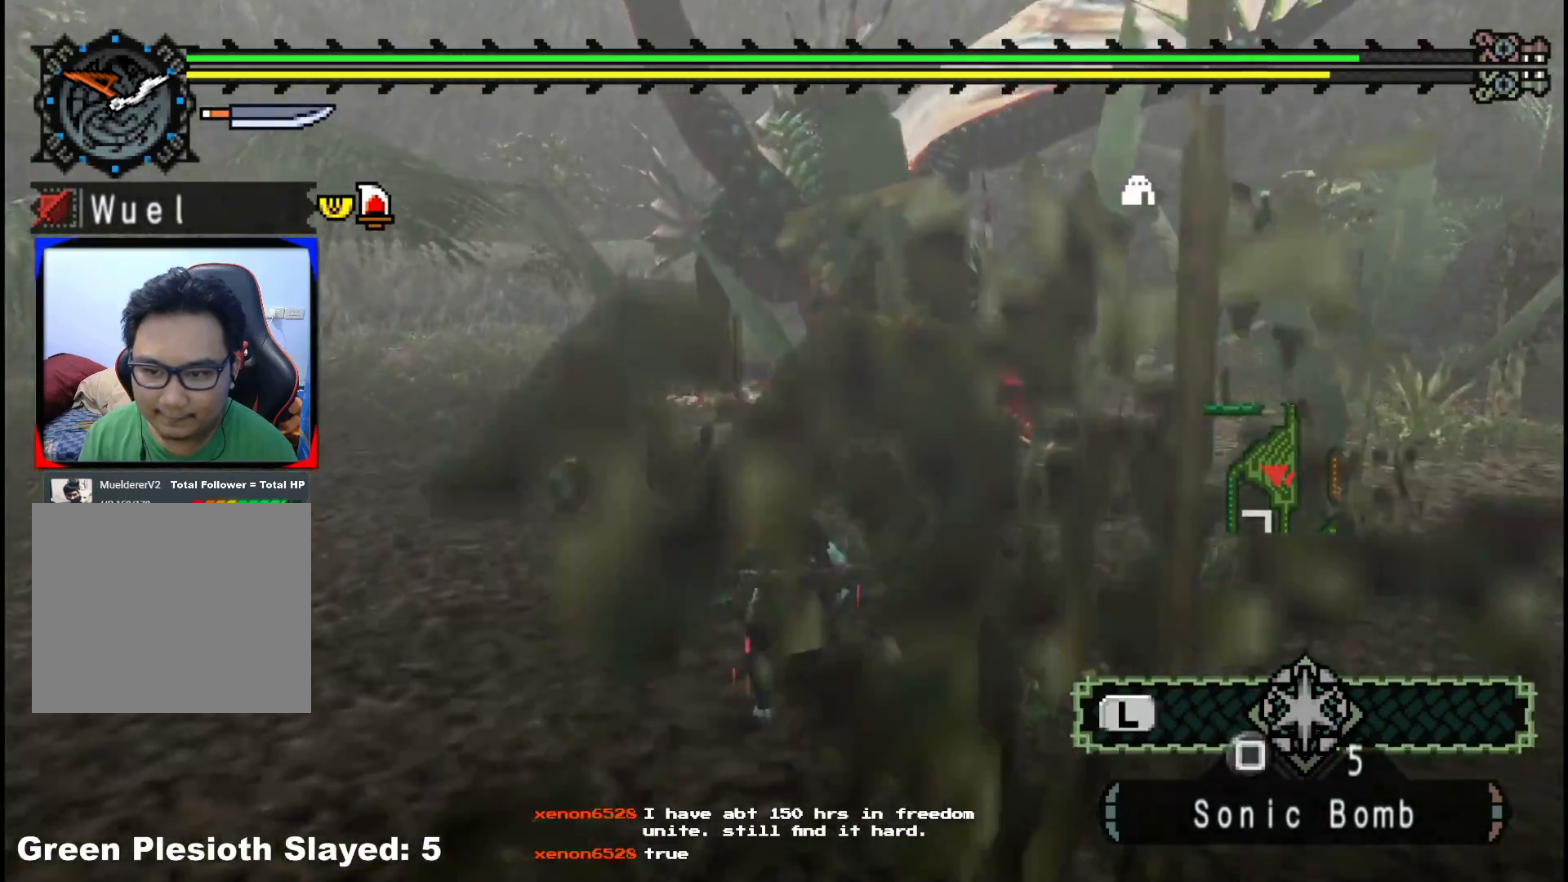
{"buttons": ["R1"], "left_stick": "up", "right_stick": "center", "events": []}
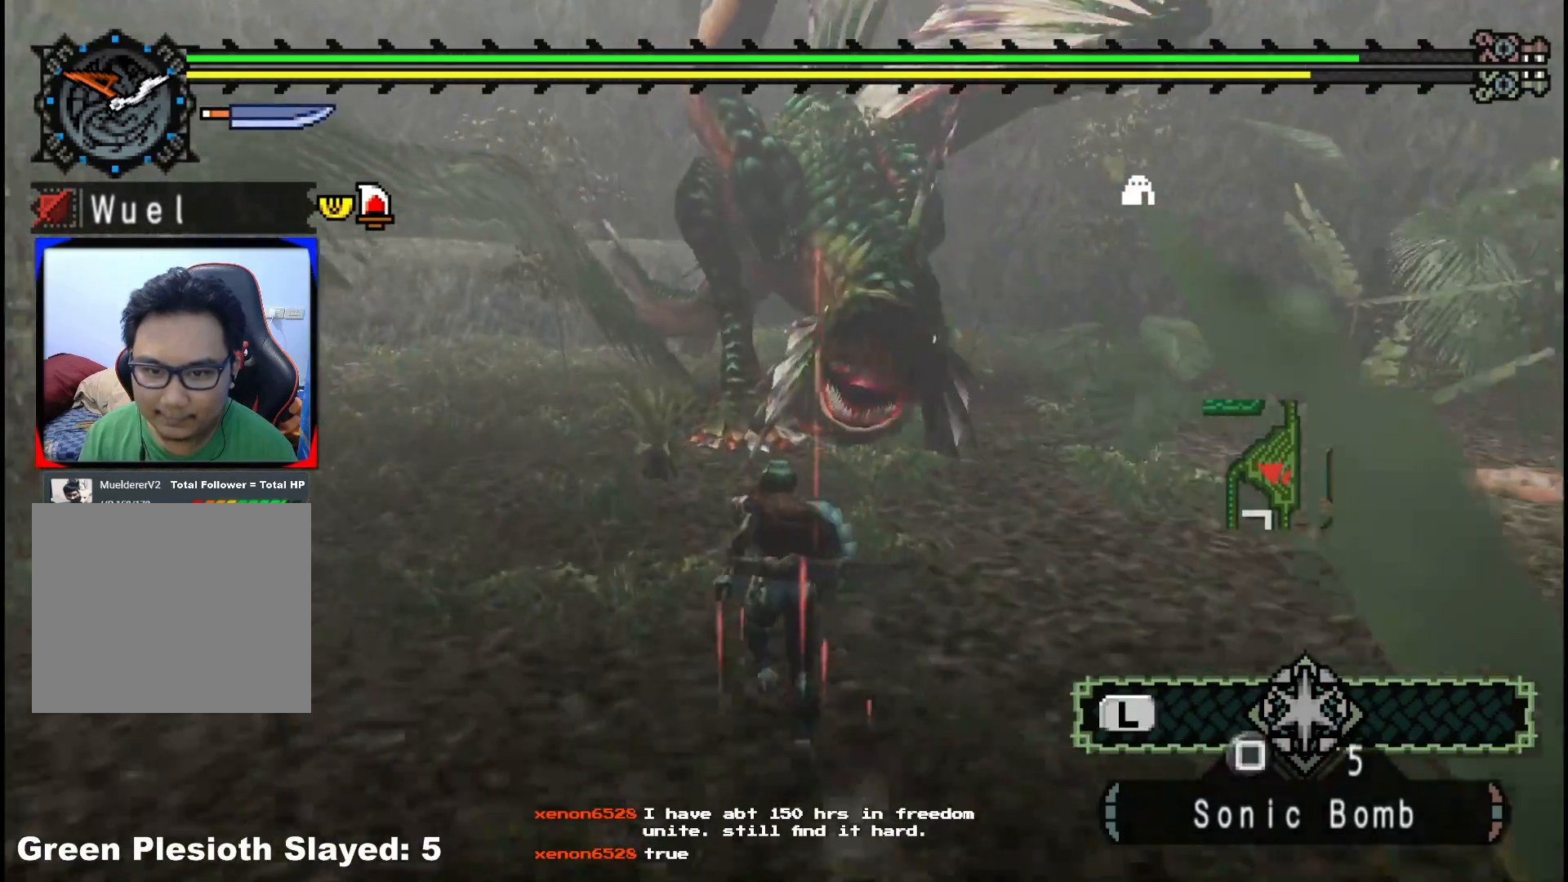
{"buttons": [], "left_stick": "up", "right_stick": "center", "events": [[367, "Y", "down"], [467, "Y", "up"], [500, "R1", "up"]]}
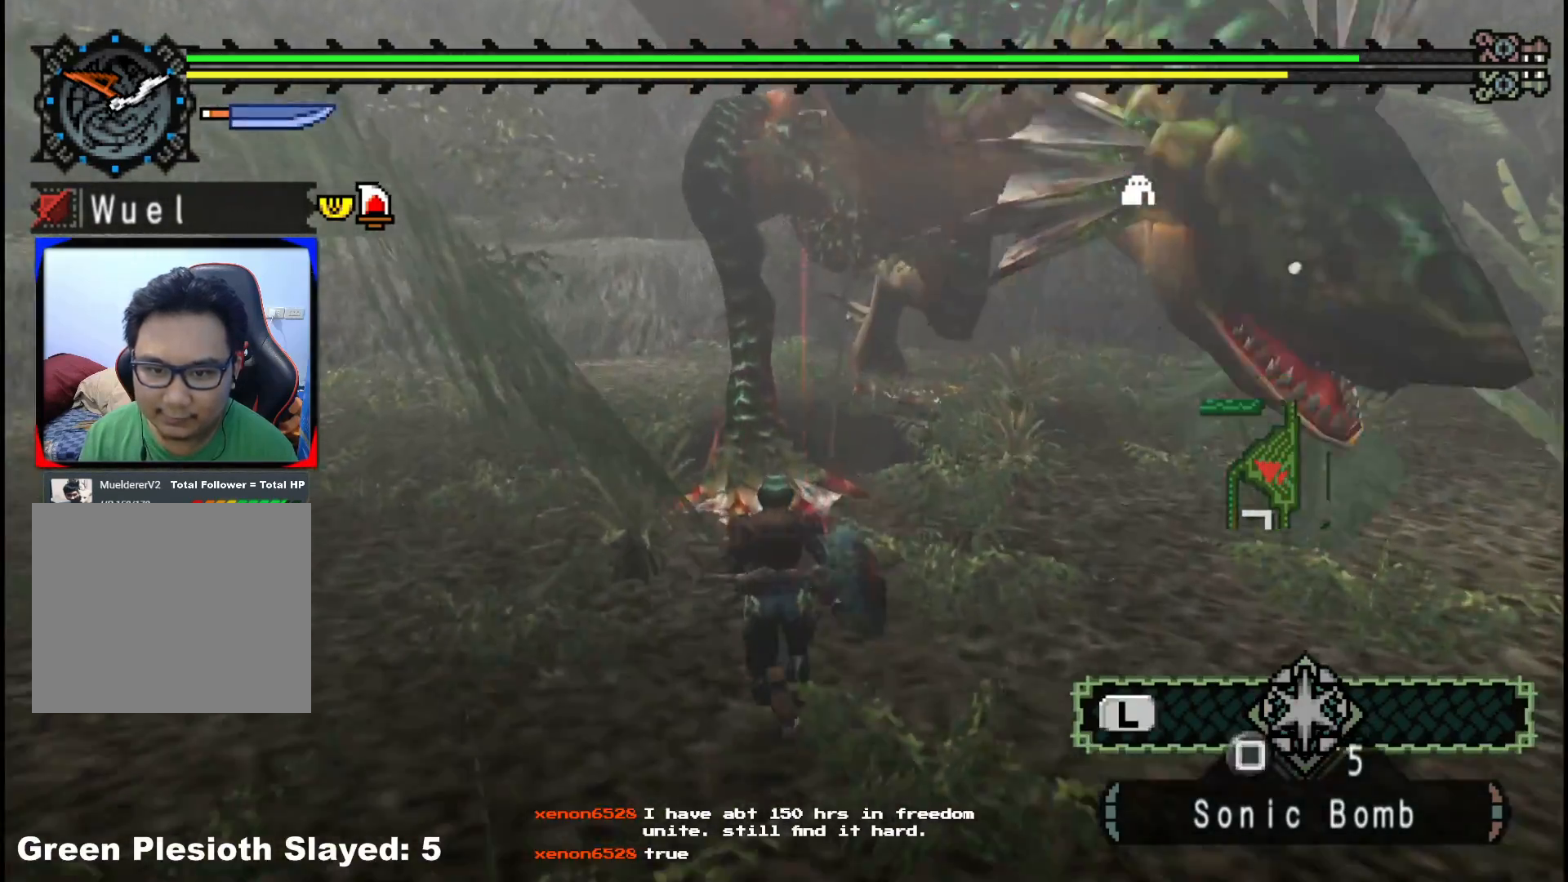
{"buttons": ["Y"], "left_stick": "up", "right_stick": "center", "events": [[50, "Y", "down"], [167, "Y", "up"], [233, "Y", "down"], [367, "Y", "up"], [450, "Y", "down"]]}
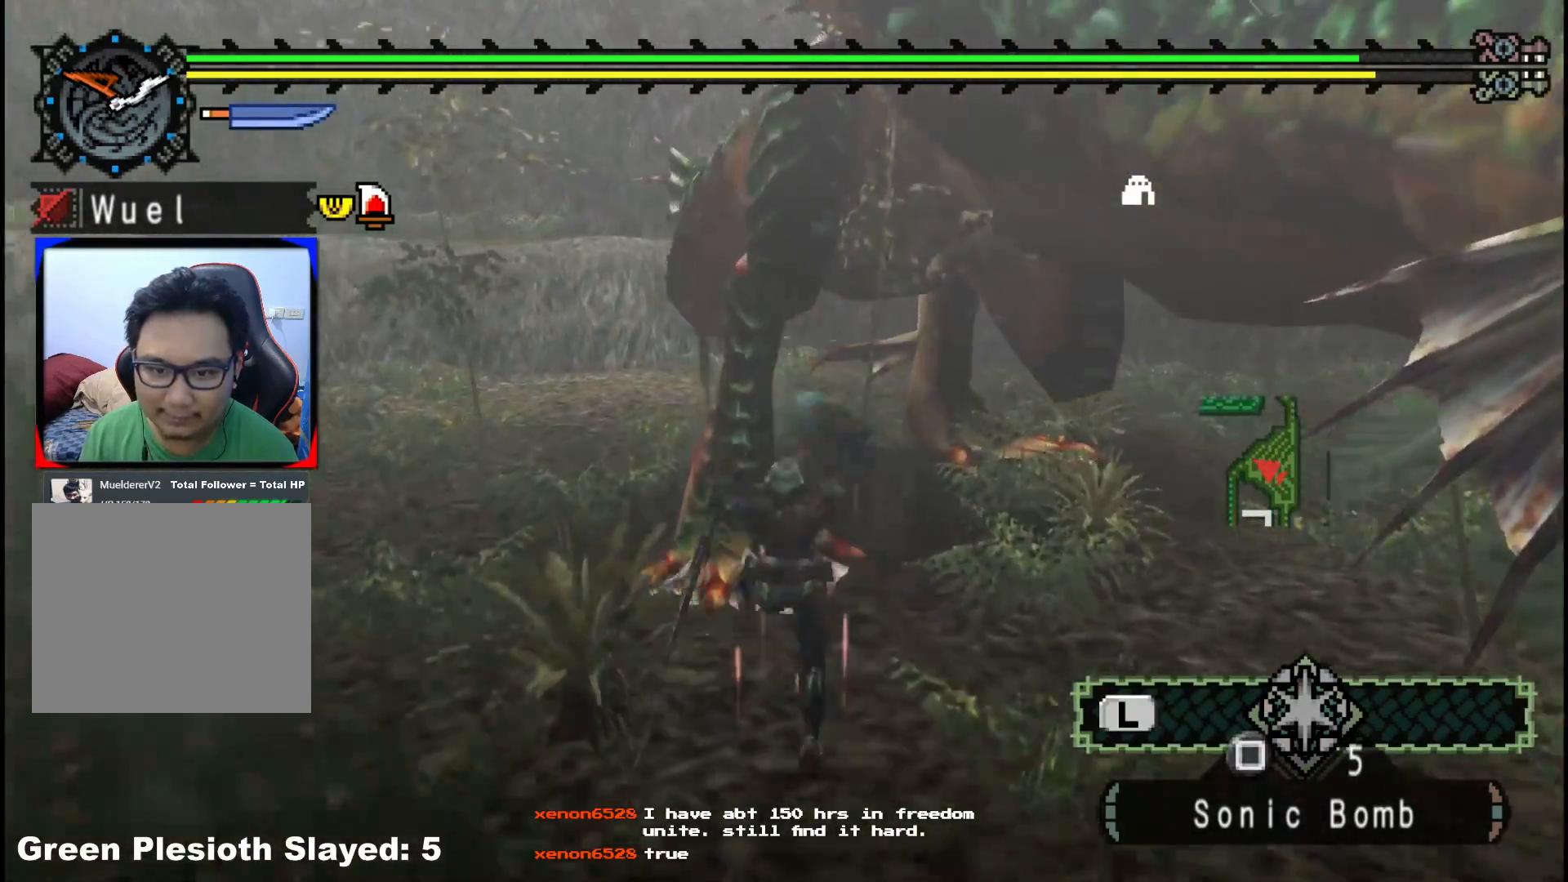
{"buttons": [], "left_stick": "up-left", "right_stick": "center", "events": [[117, "Y", "up"], [200, "Y", "down"], [267, "left_stick", "up-left"], [350, "Y", "up"]]}
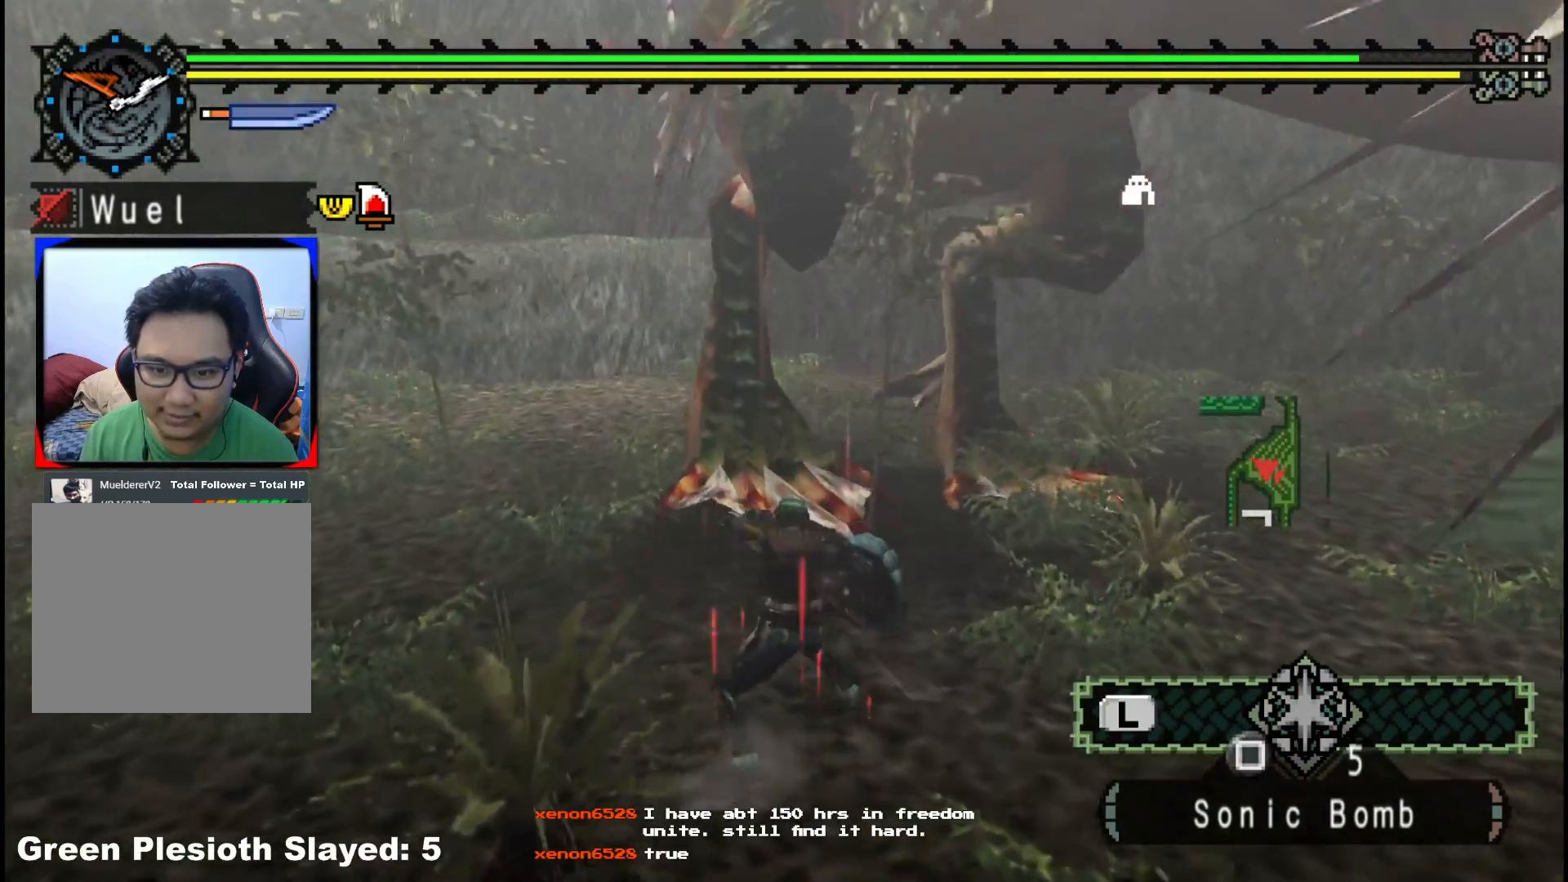
{"buttons": [], "left_stick": "left", "right_stick": "right", "events": [[83, "left_stick", "left"], [183, "left_stick", "center"], [367, "right_stick", "right"], [467, "left_stick", "left"]]}
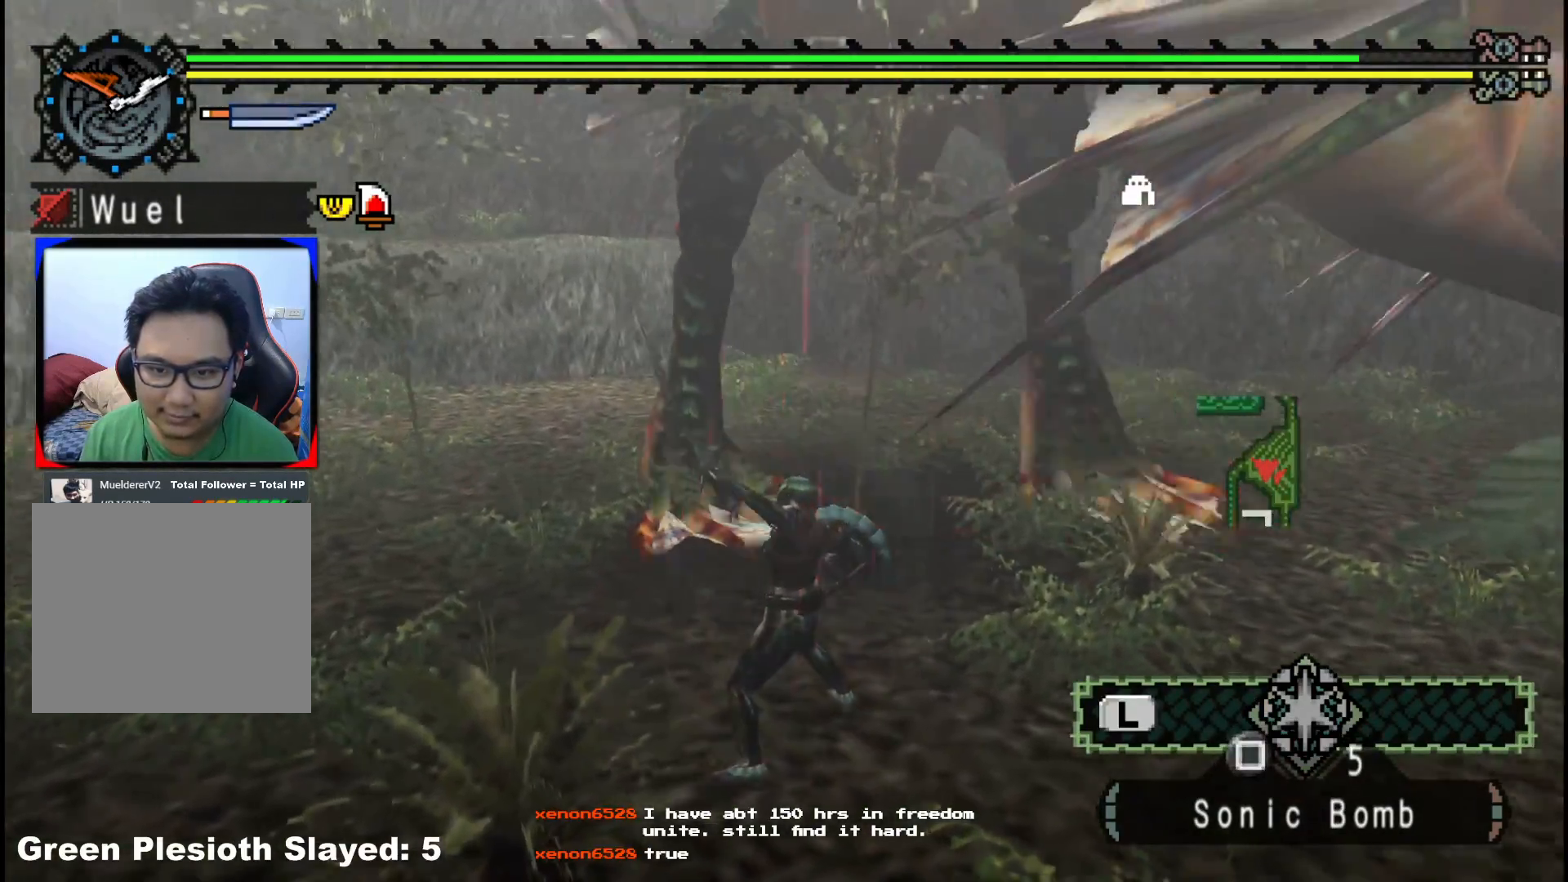
{"buttons": [], "left_stick": "down-left", "right_stick": "center", "events": [[33, "right_stick", "center"], [83, "left_stick", "down-left"], [267, "right_stick", "right"], [433, "right_stick", "center"]]}
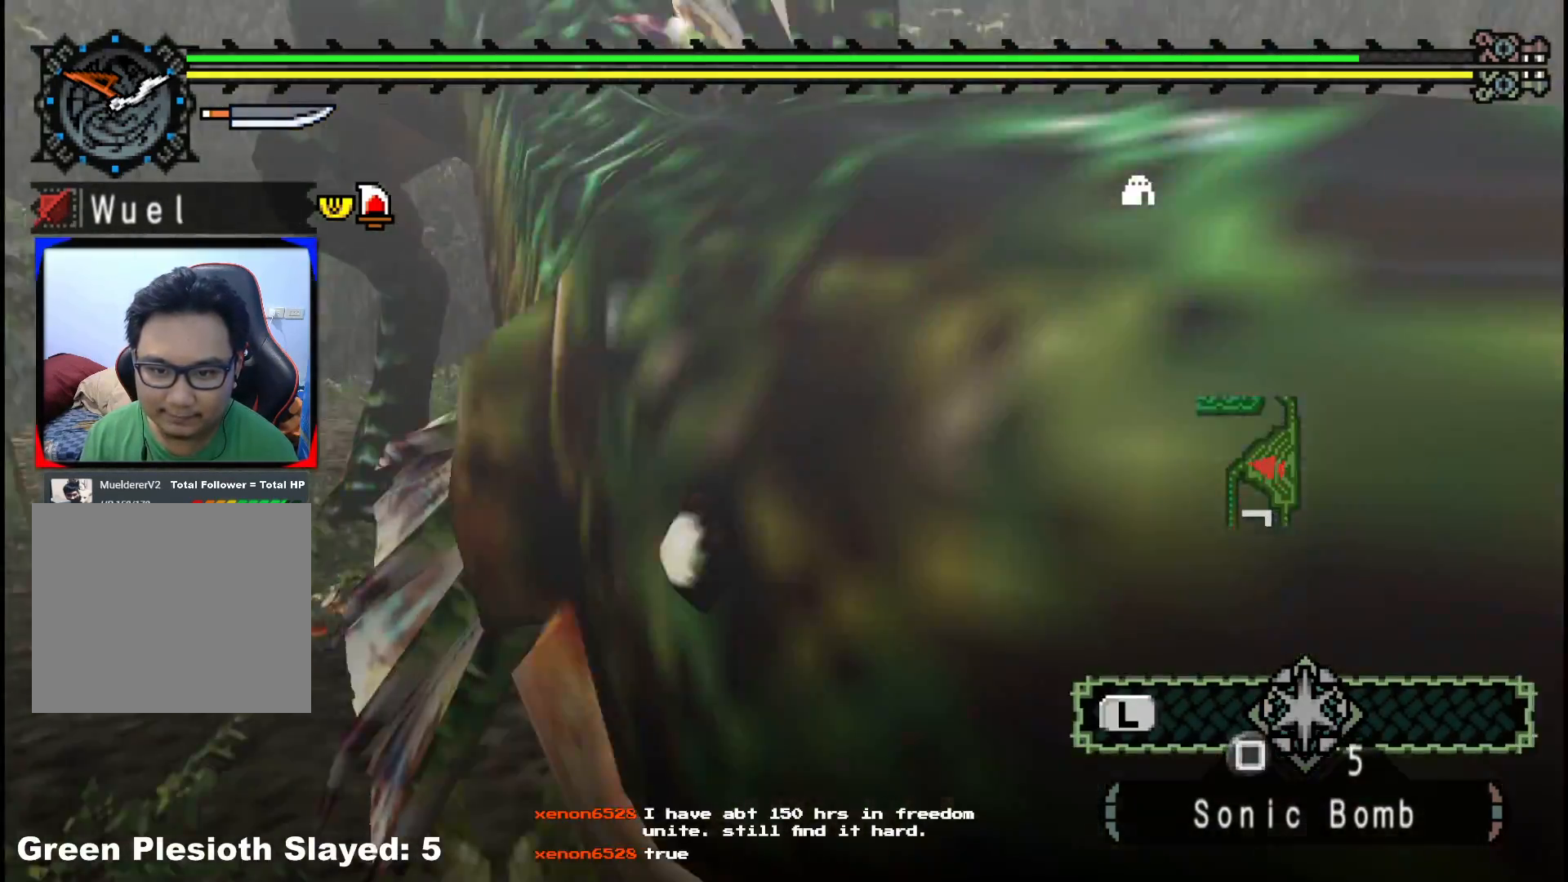
{"buttons": [], "left_stick": "up", "right_stick": "center", "events": [[333, "left_stick", "up"]]}
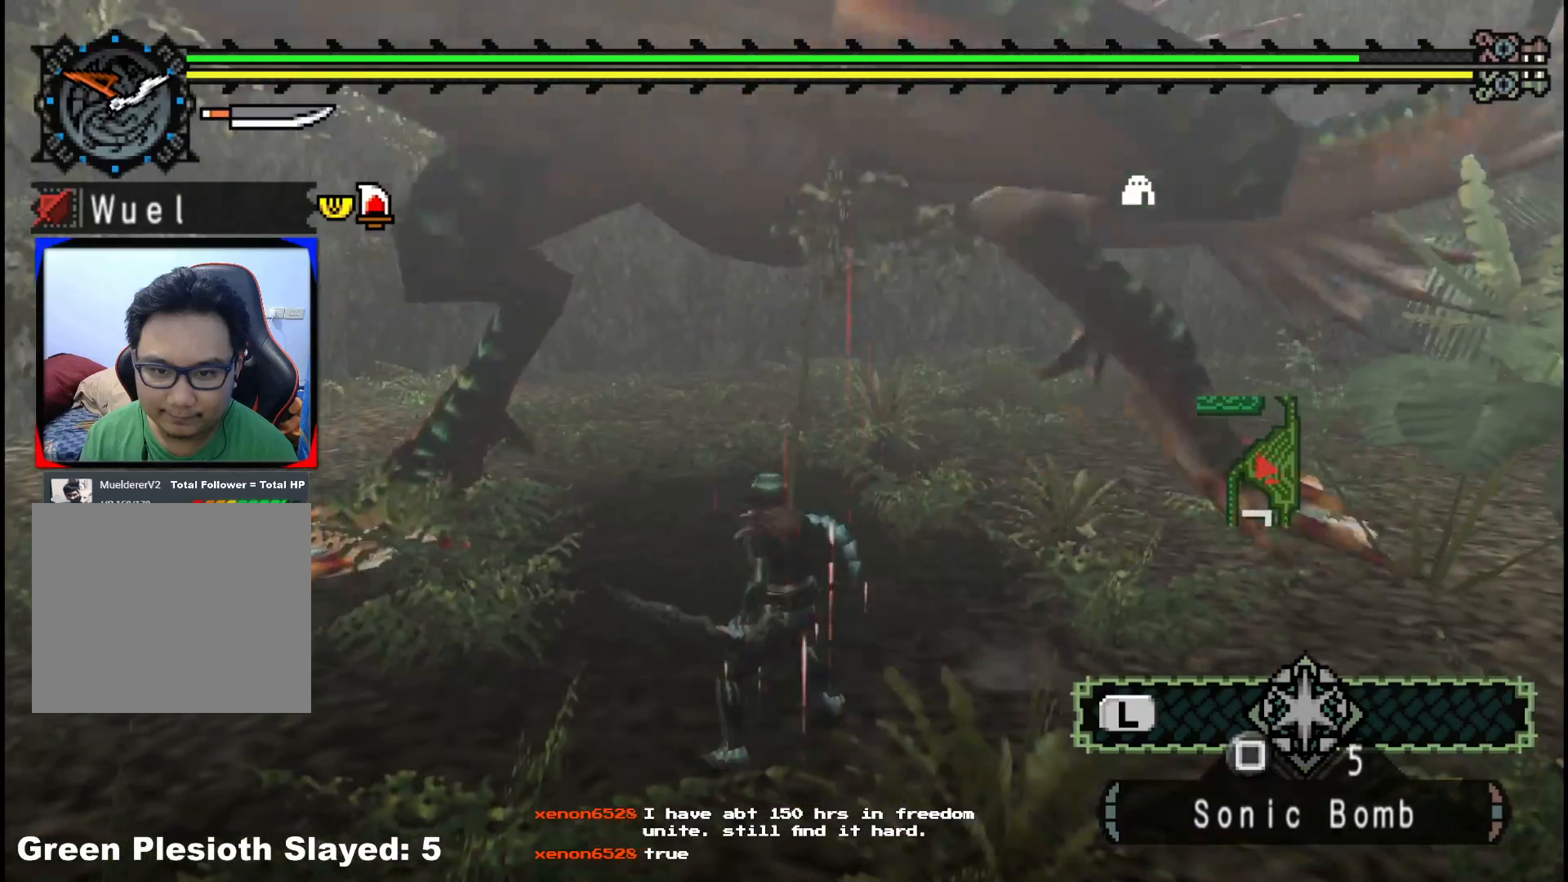
{"buttons": [], "left_stick": "up-right", "right_stick": "center", "events": [[67, "R1", "down"], [150, "left_stick", "center"], [350, "R1", "up"], [450, "left_stick", "up-right"]]}
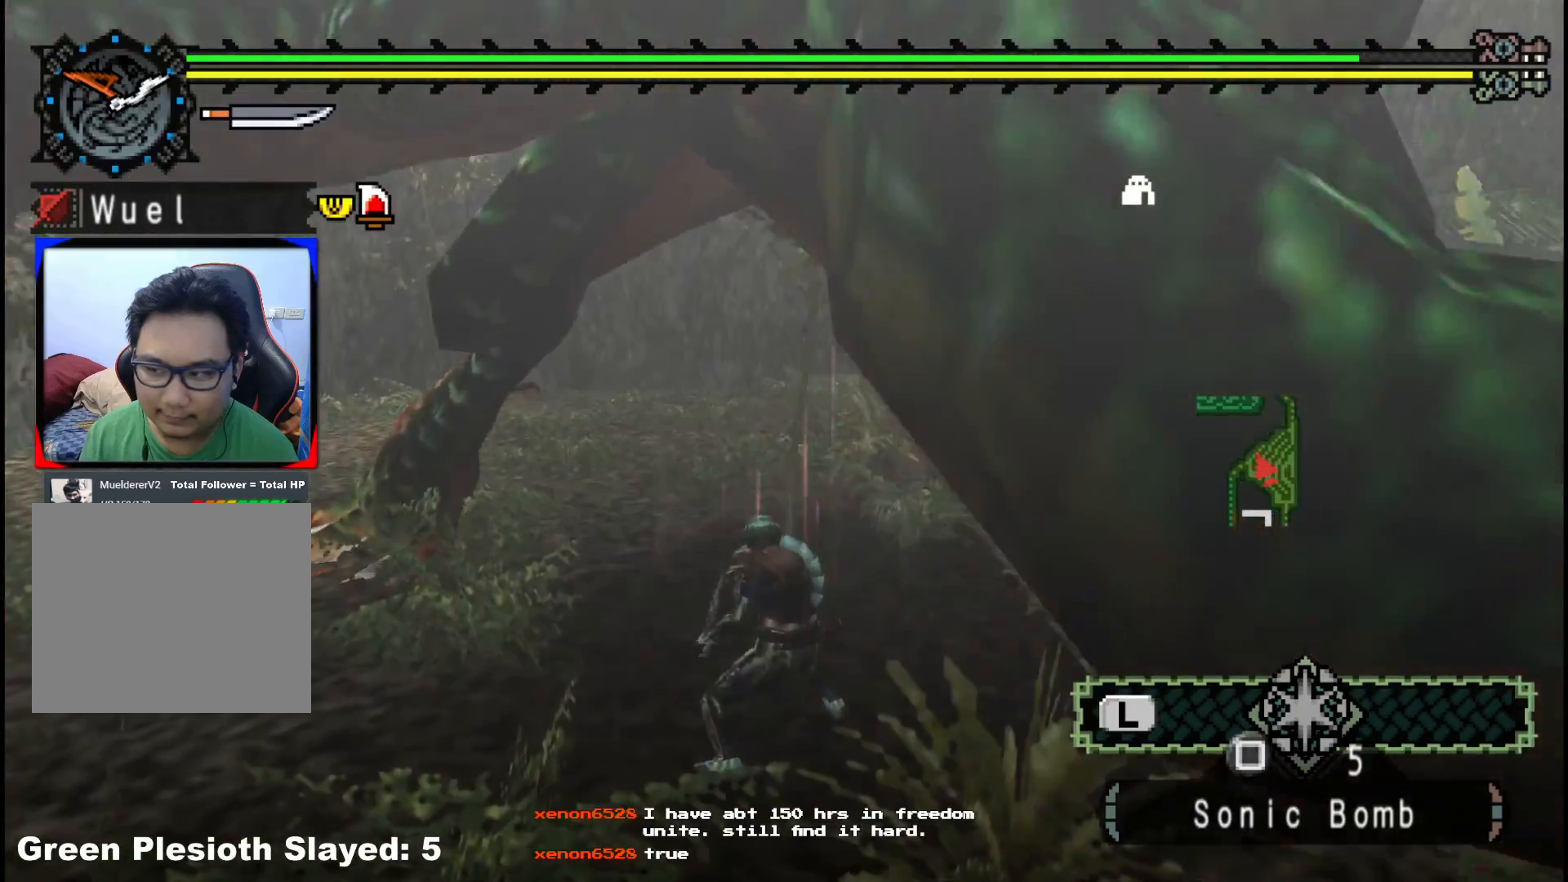
{"buttons": ["B", "Y"], "left_stick": "up-right", "right_stick": "center", "events": [[150, "B", "down"], [150, "Y", "down"], [250, "Y", "up"], [267, "B", "up"], [317, "B", "down"], [333, "Y", "down"], [450, "B", "up"], [450, "Y", "up"], [500, "B", "down"], [500, "Y", "down"]]}
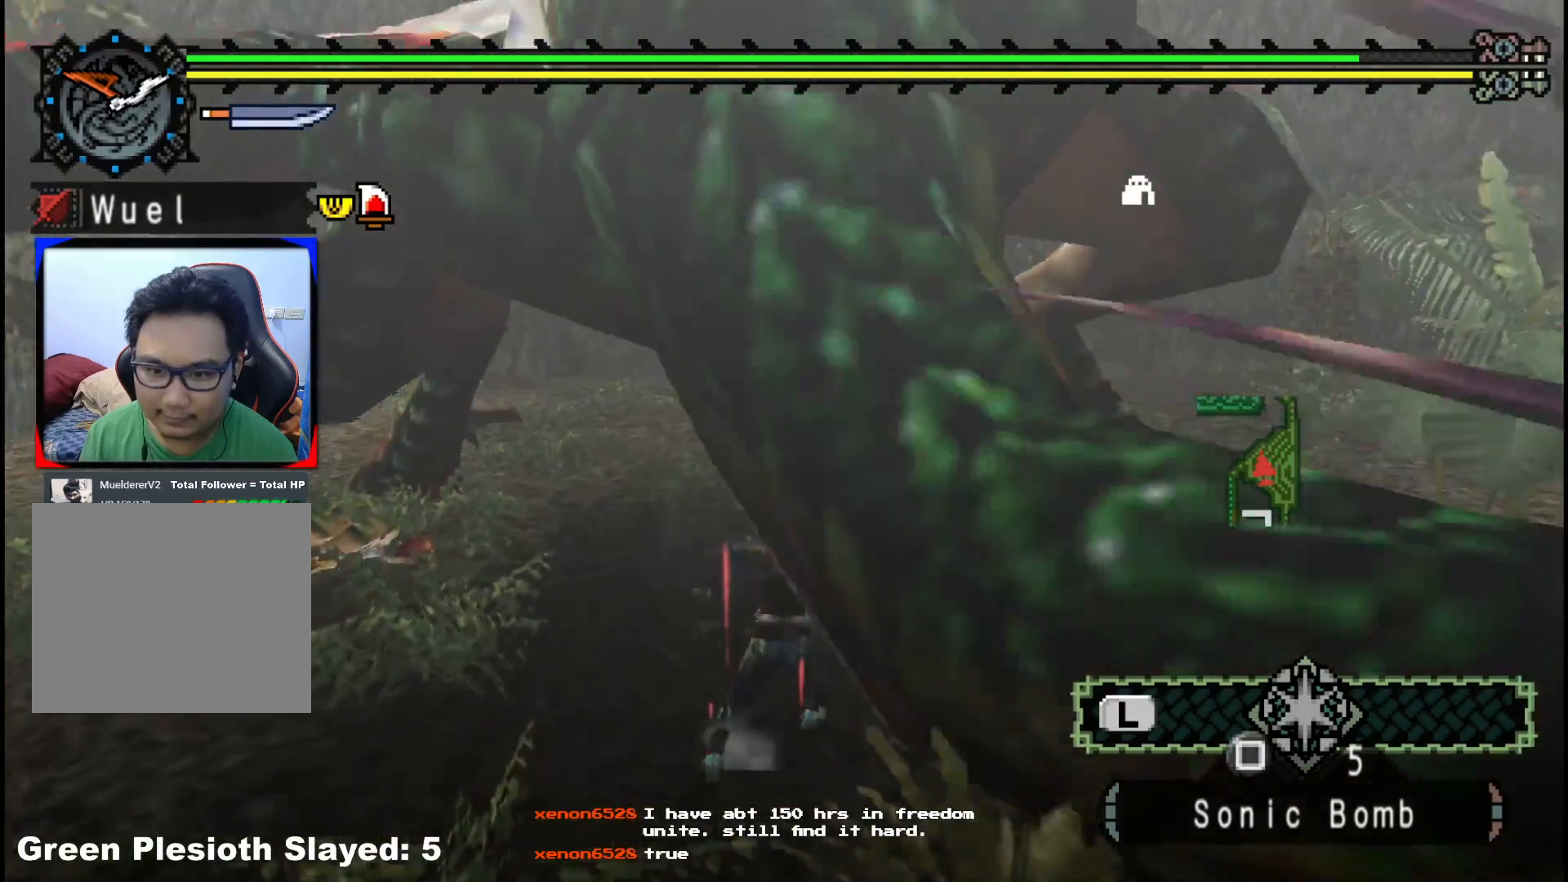
{"buttons": [], "left_stick": "down-right", "right_stick": "center", "events": [[100, "B", "up"], [100, "Y", "up"], [233, "Y", "down"], [300, "left_stick", "center"], [317, "Y", "up"], [383, "Y", "down"], [383, "left_stick", "down-right"], [500, "Y", "up"]]}
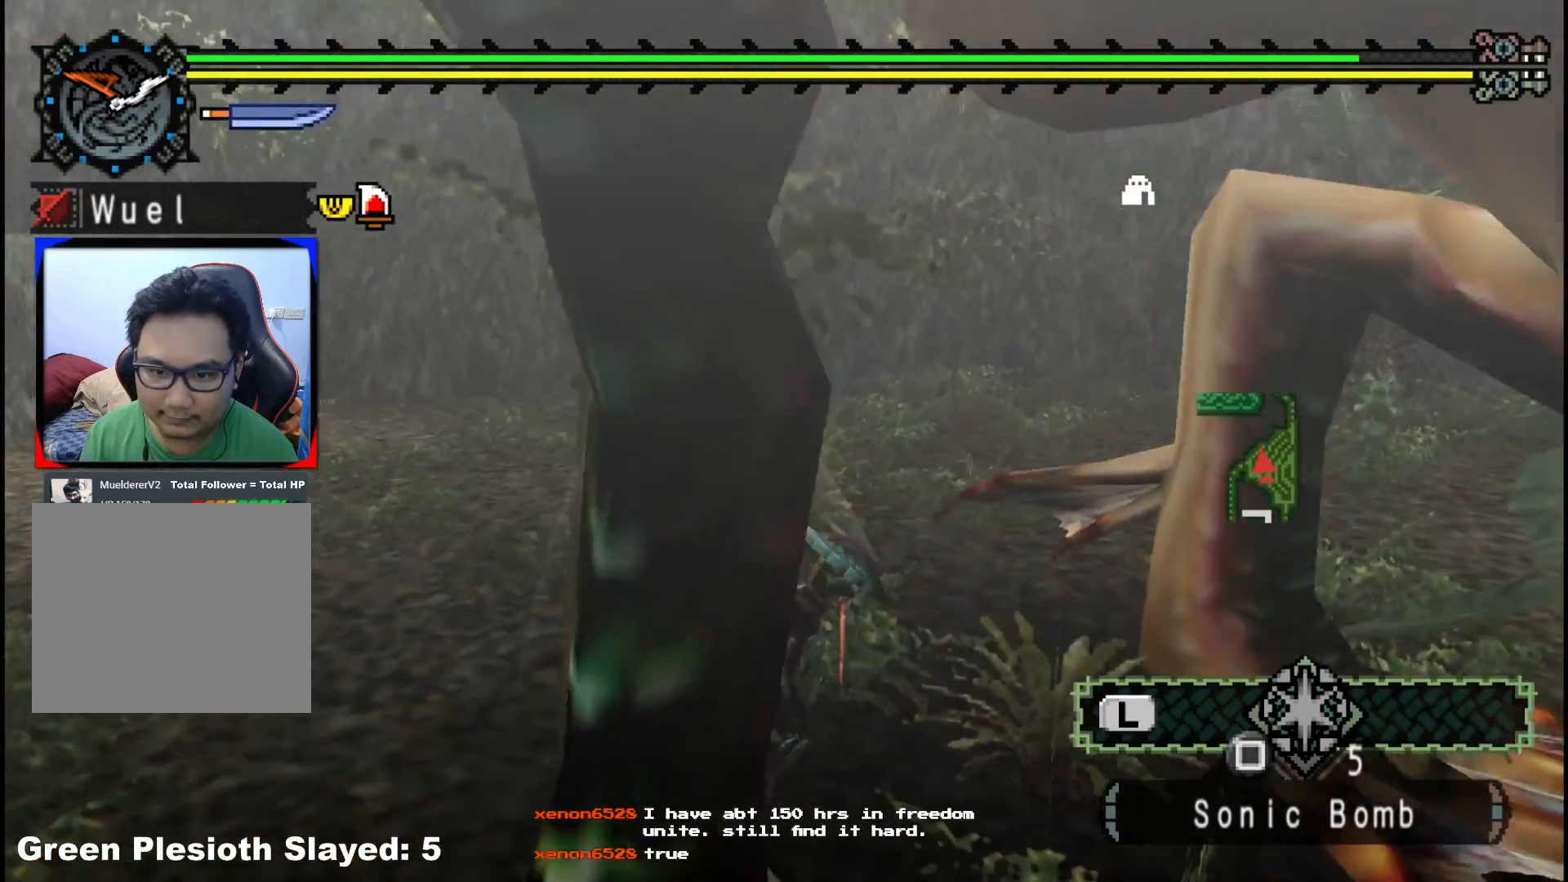
{"buttons": [], "left_stick": "down-left", "right_stick": "right", "events": [[67, "Y", "down"], [200, "Y", "up"], [417, "left_stick", "down-left"], [433, "right_stick", "right"]]}
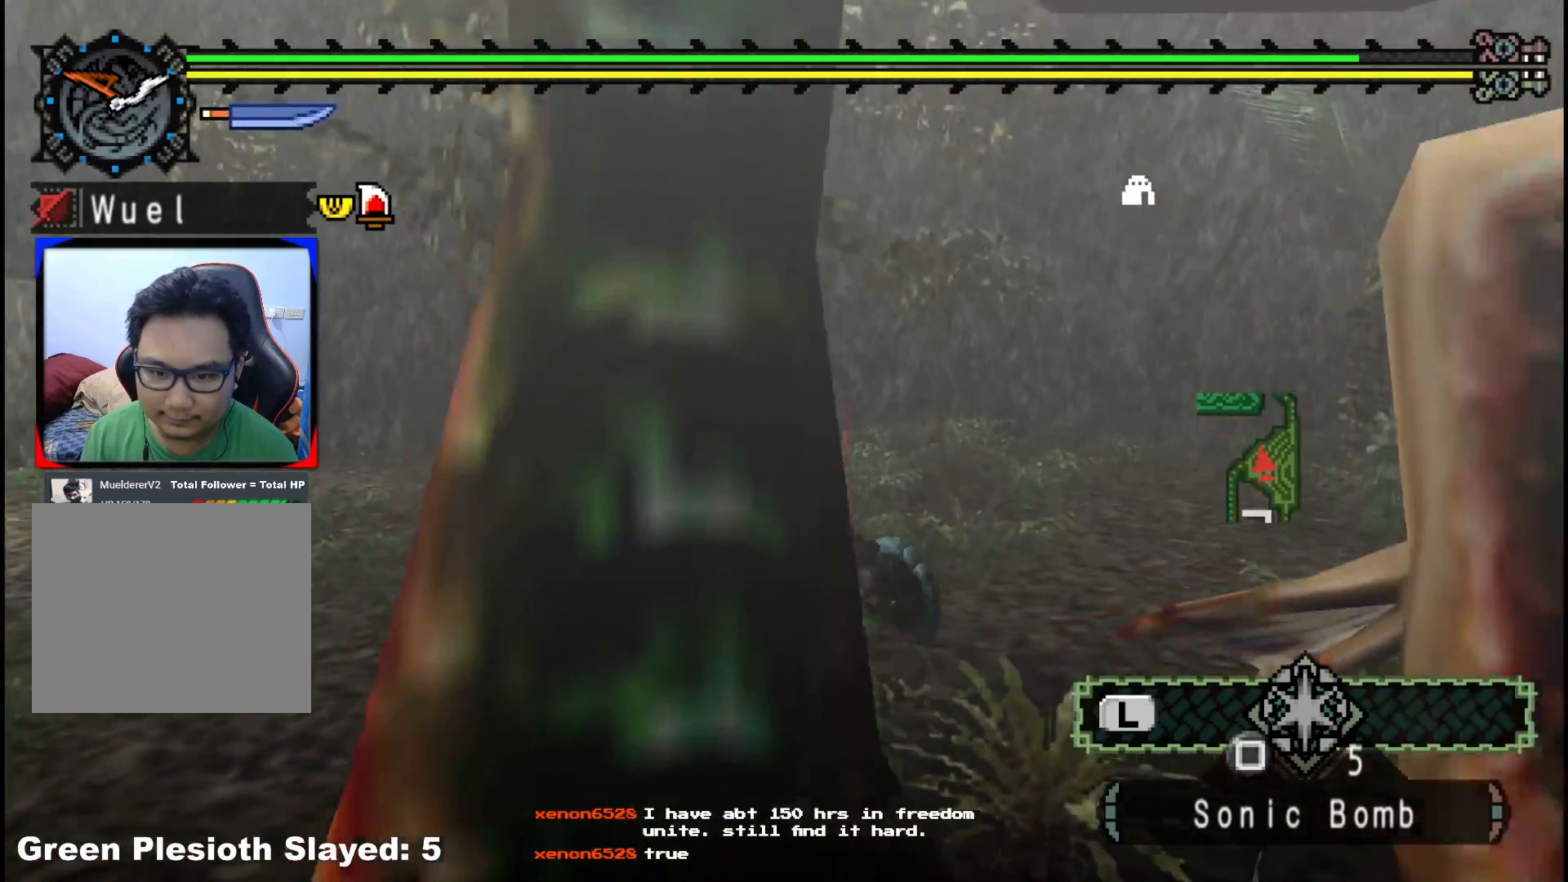
{"buttons": [], "left_stick": "down", "right_stick": "right", "events": [[450, "left_stick", "down"]]}
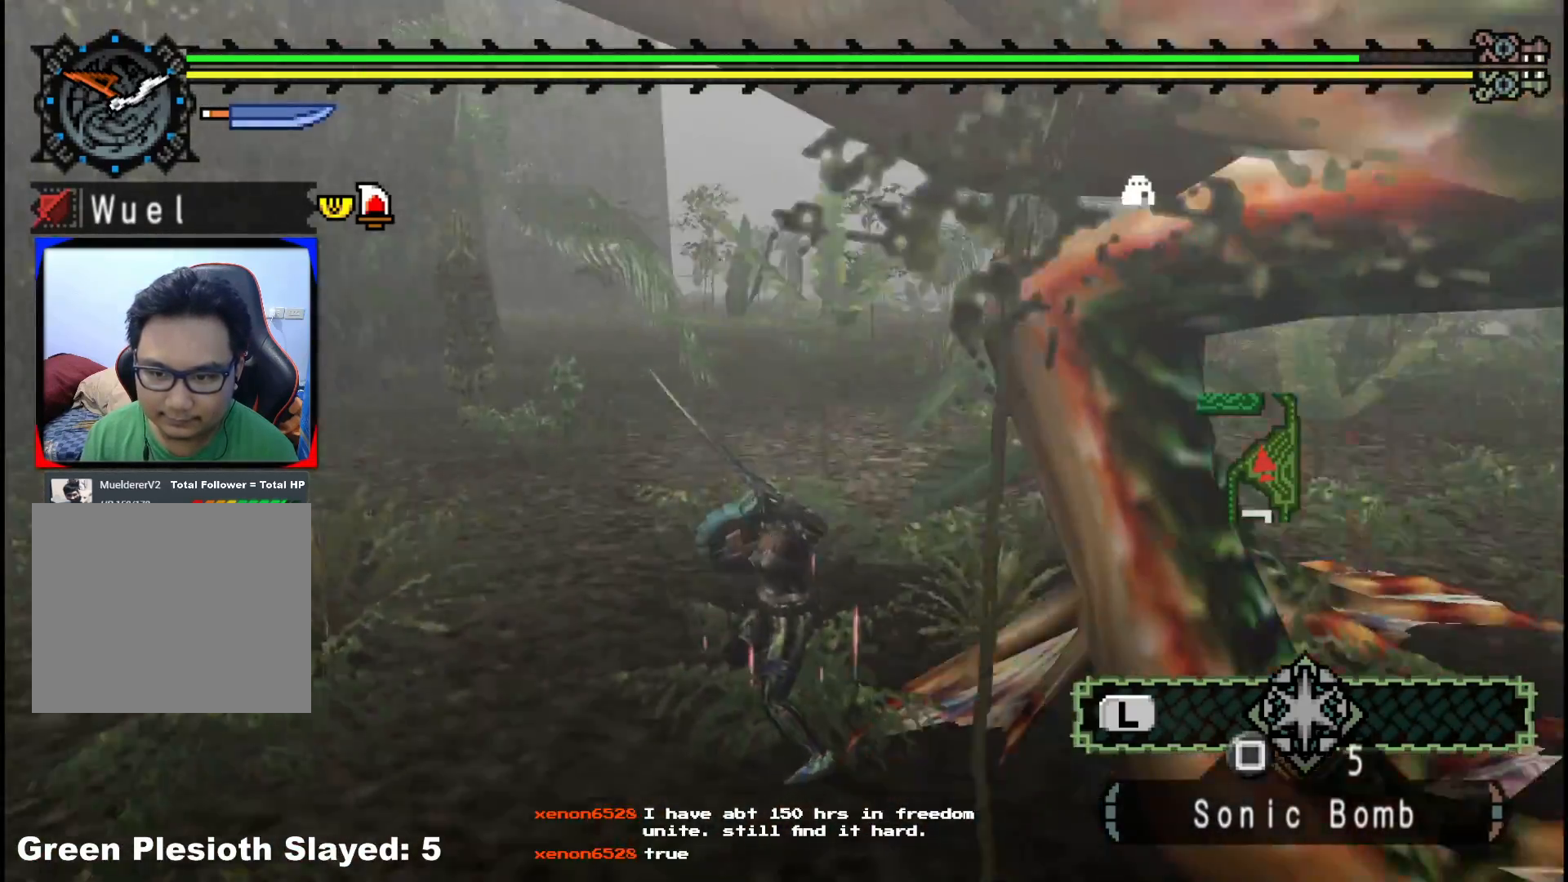
{"buttons": [], "left_stick": "down-left", "right_stick": "right", "events": [[200, "left_stick", "down-left"], [200, "right_stick", "center"], [333, "right_stick", "right"]]}
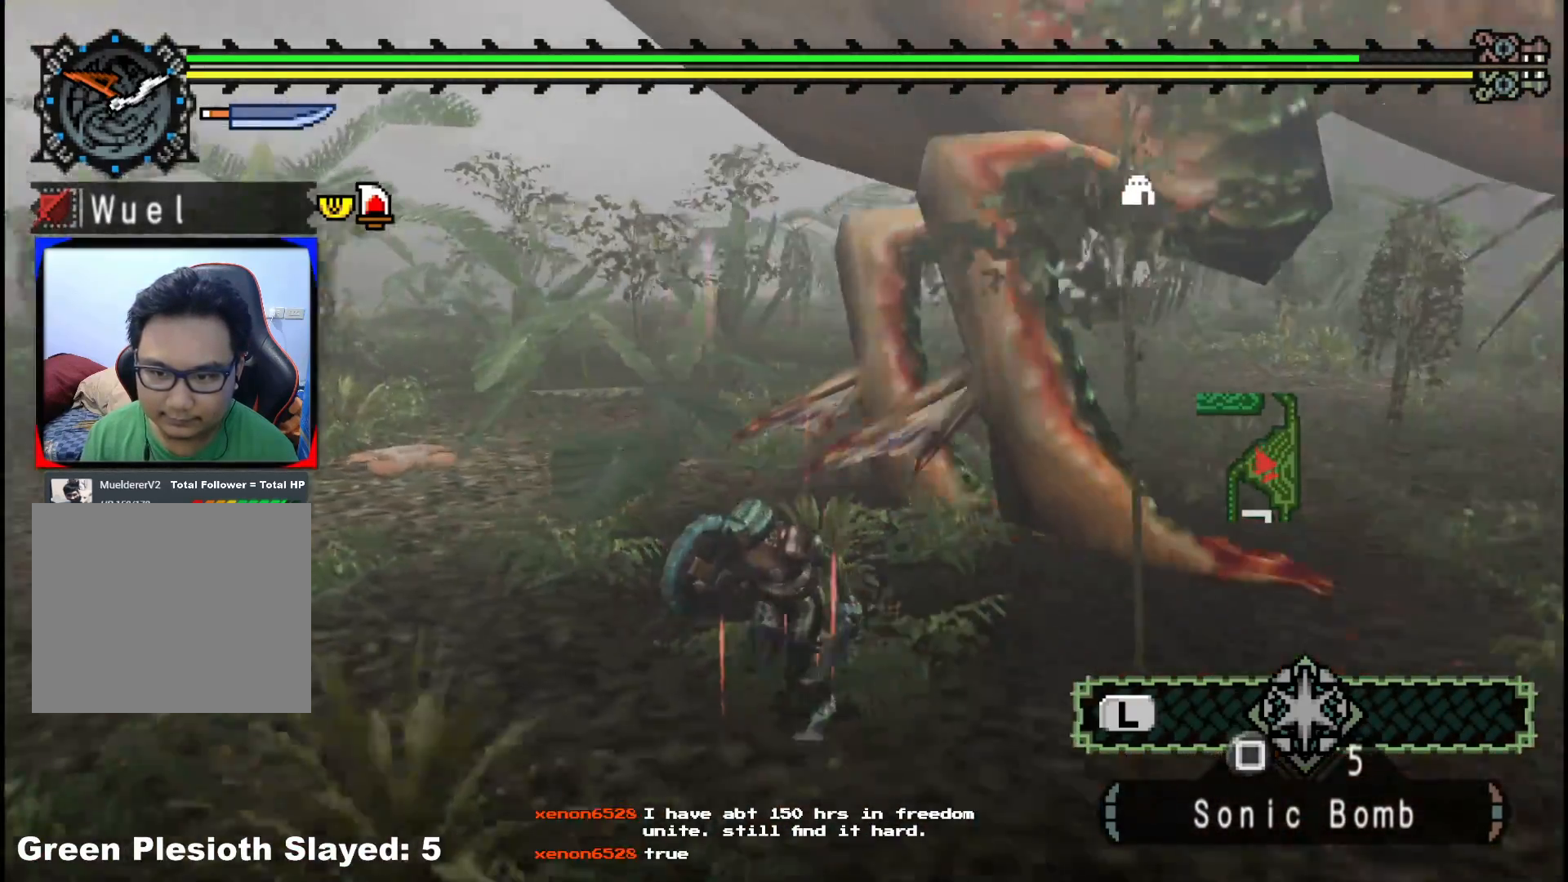
{"buttons": [], "left_stick": "down-left", "right_stick": "right", "events": [[50, "right_stick", "center"], [317, "right_stick", "right"]]}
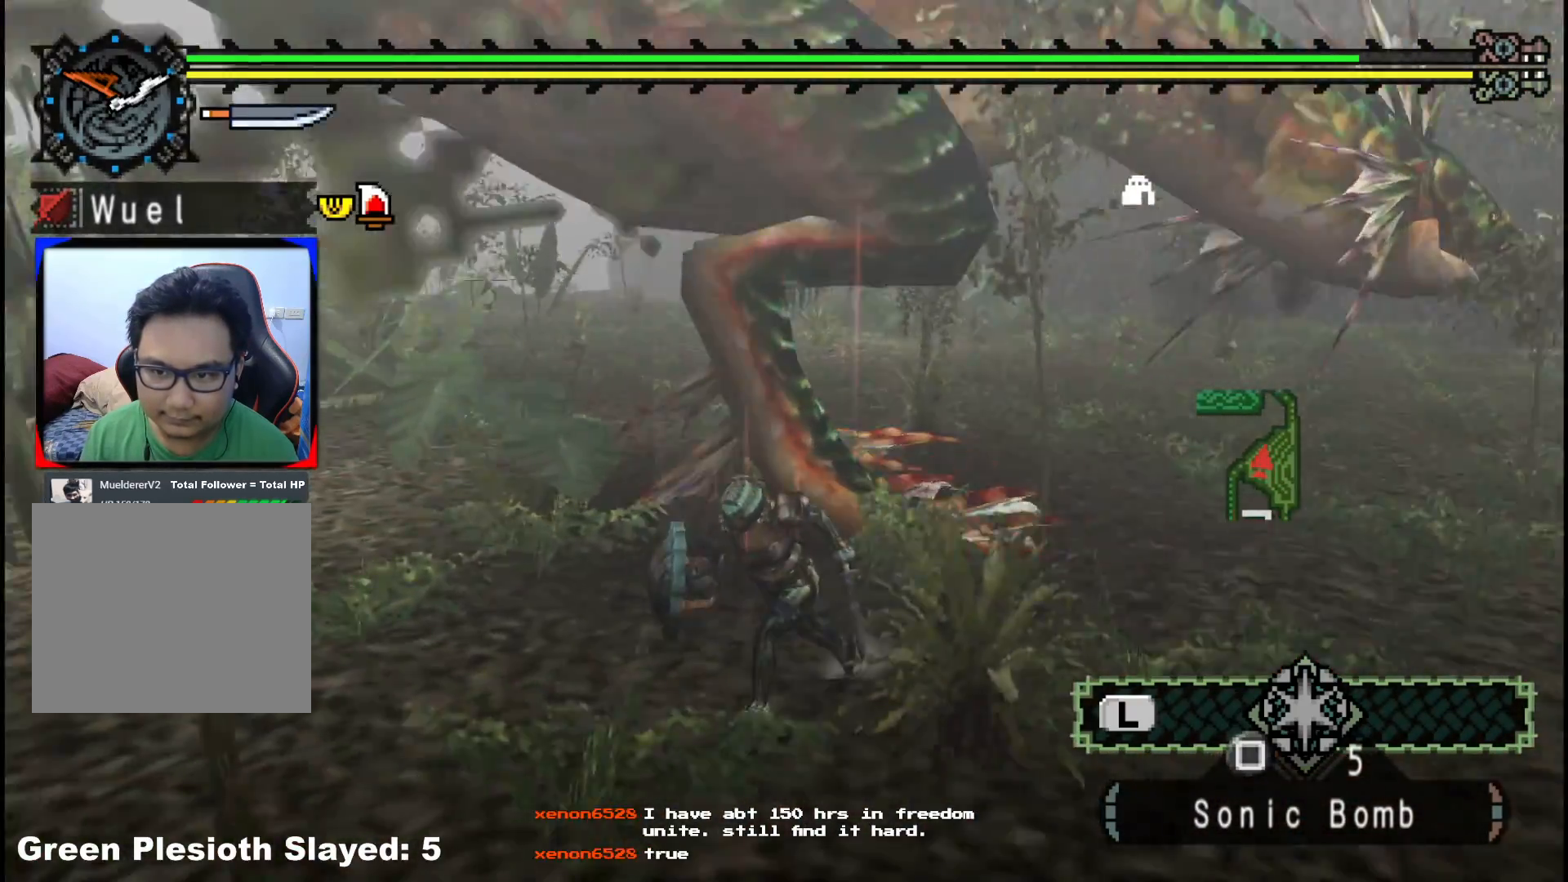
{"buttons": [], "left_stick": "down-left", "right_stick": "center", "events": [[17, "right_stick", "center"]]}
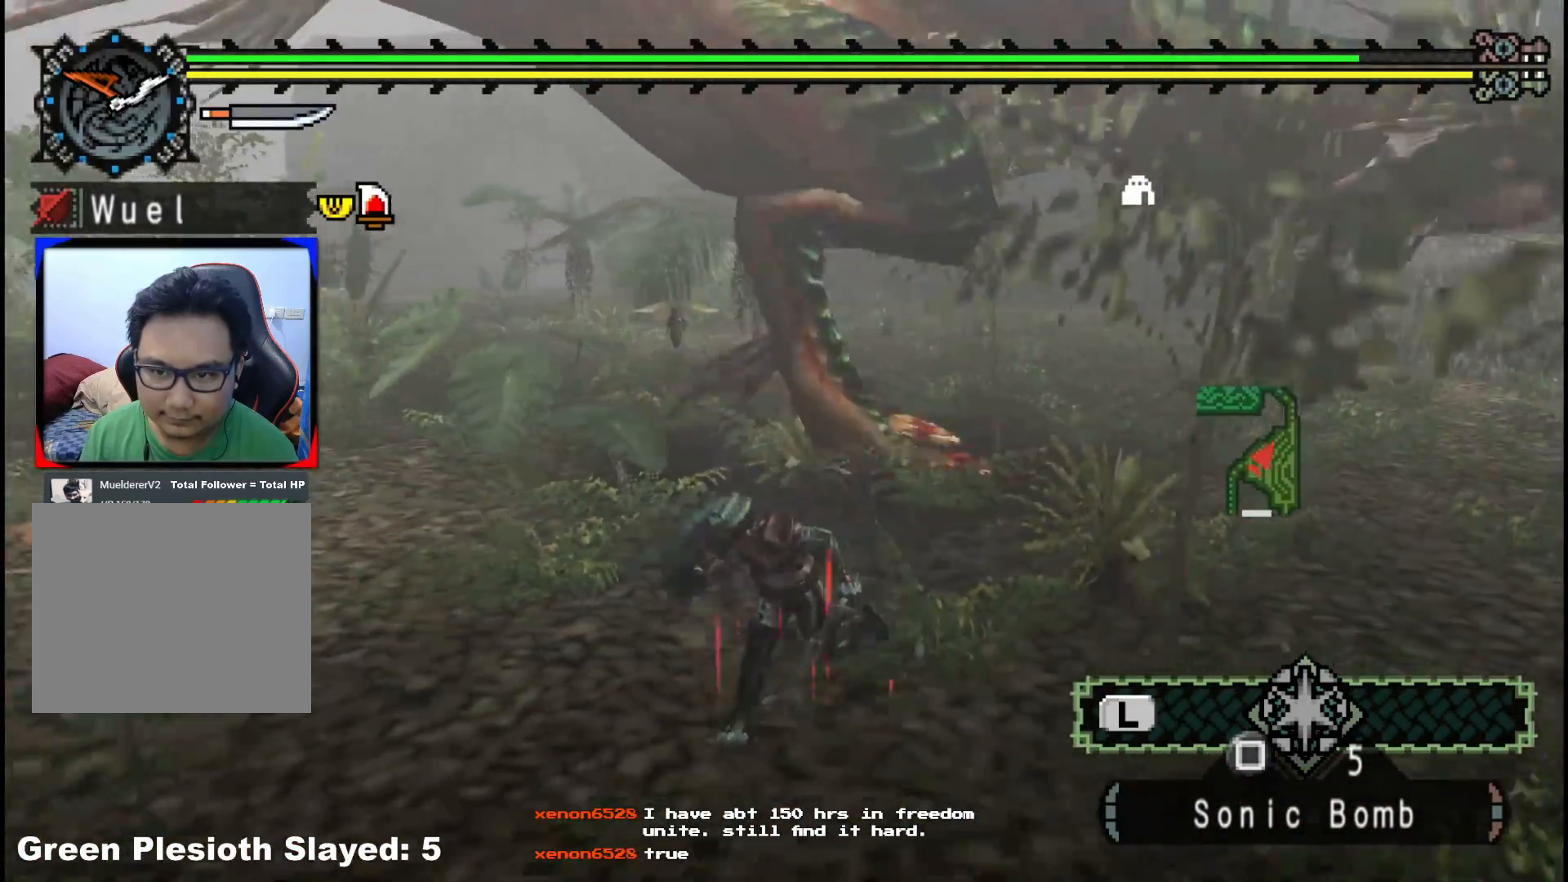
{"buttons": [], "left_stick": "left", "right_stick": "center", "events": [[333, "left_stick", "left"]]}
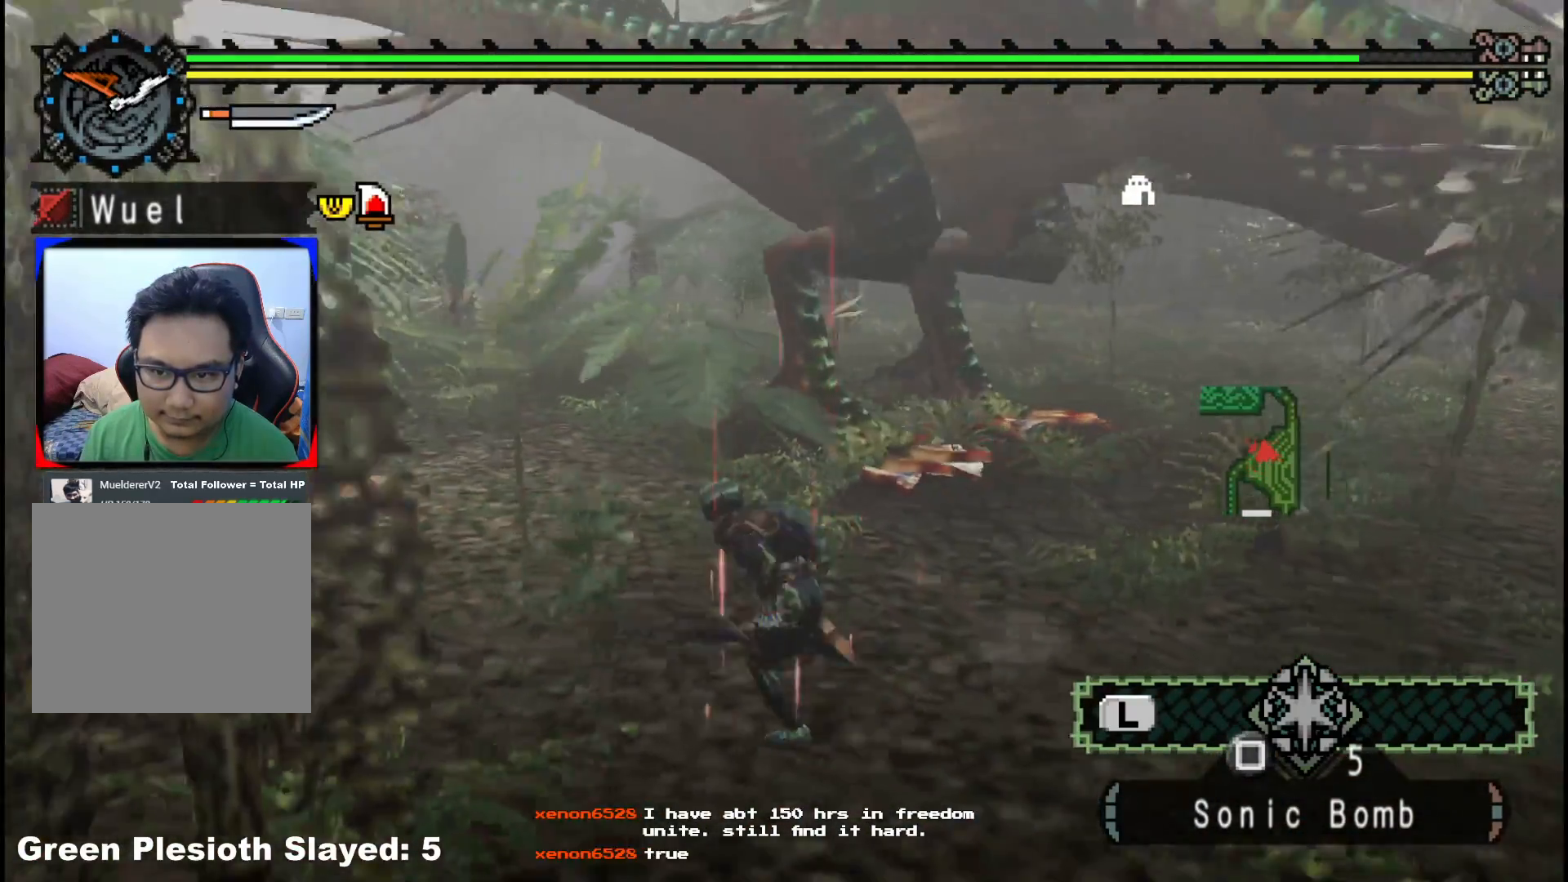
{"buttons": [], "left_stick": "left", "right_stick": "center", "events": [[100, "right_stick", "right"], [333, "right_stick", "center"]]}
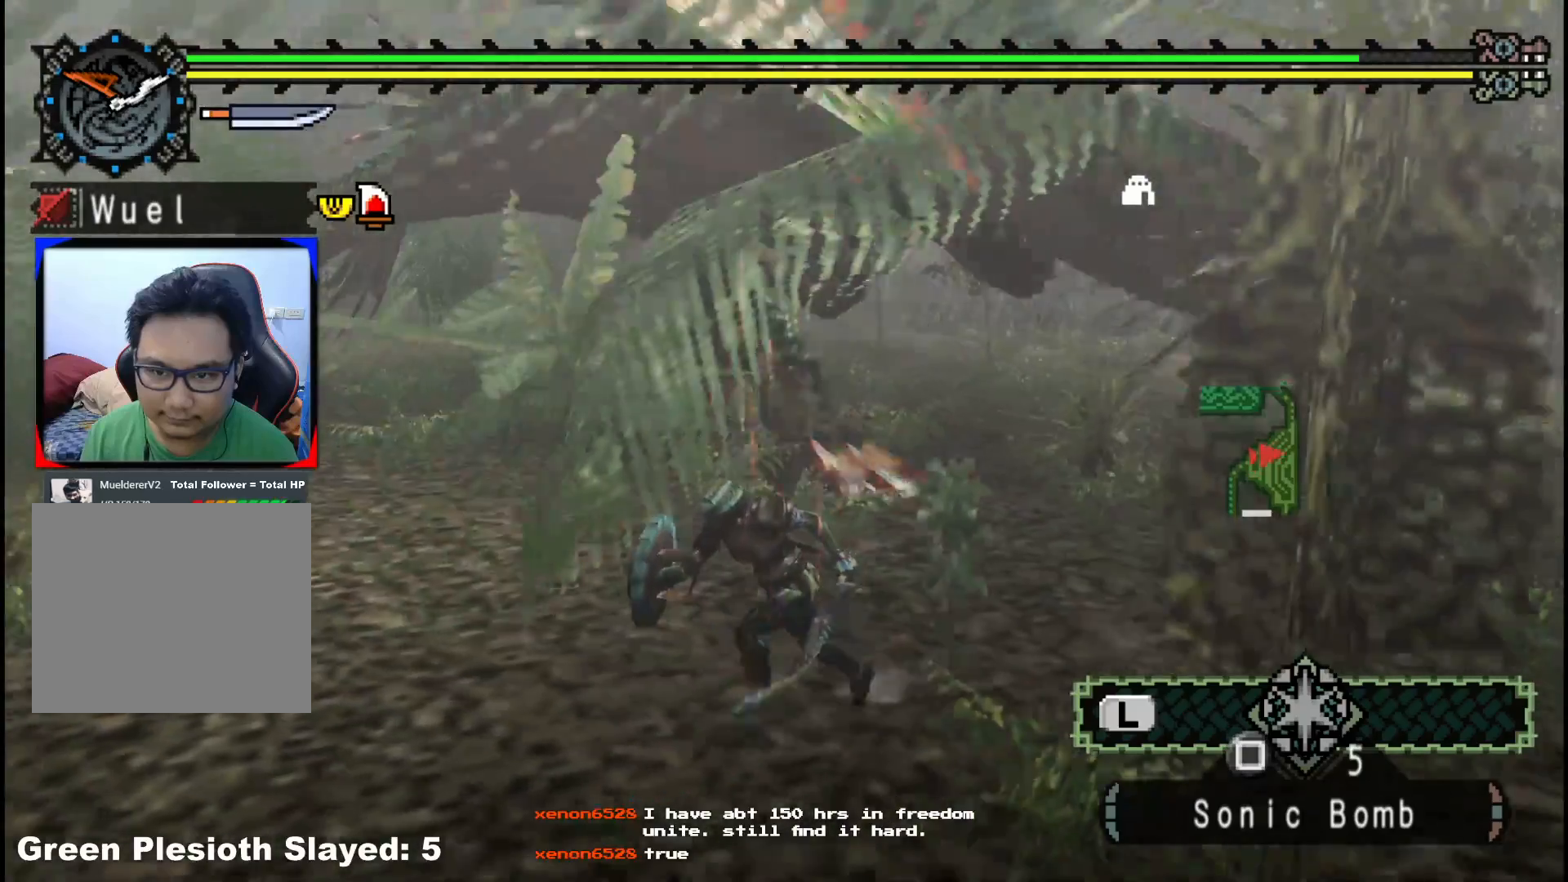
{"buttons": ["R1"], "left_stick": "up", "right_stick": "center", "events": [[300, "left_stick", "up"], [333, "R1", "down"]]}
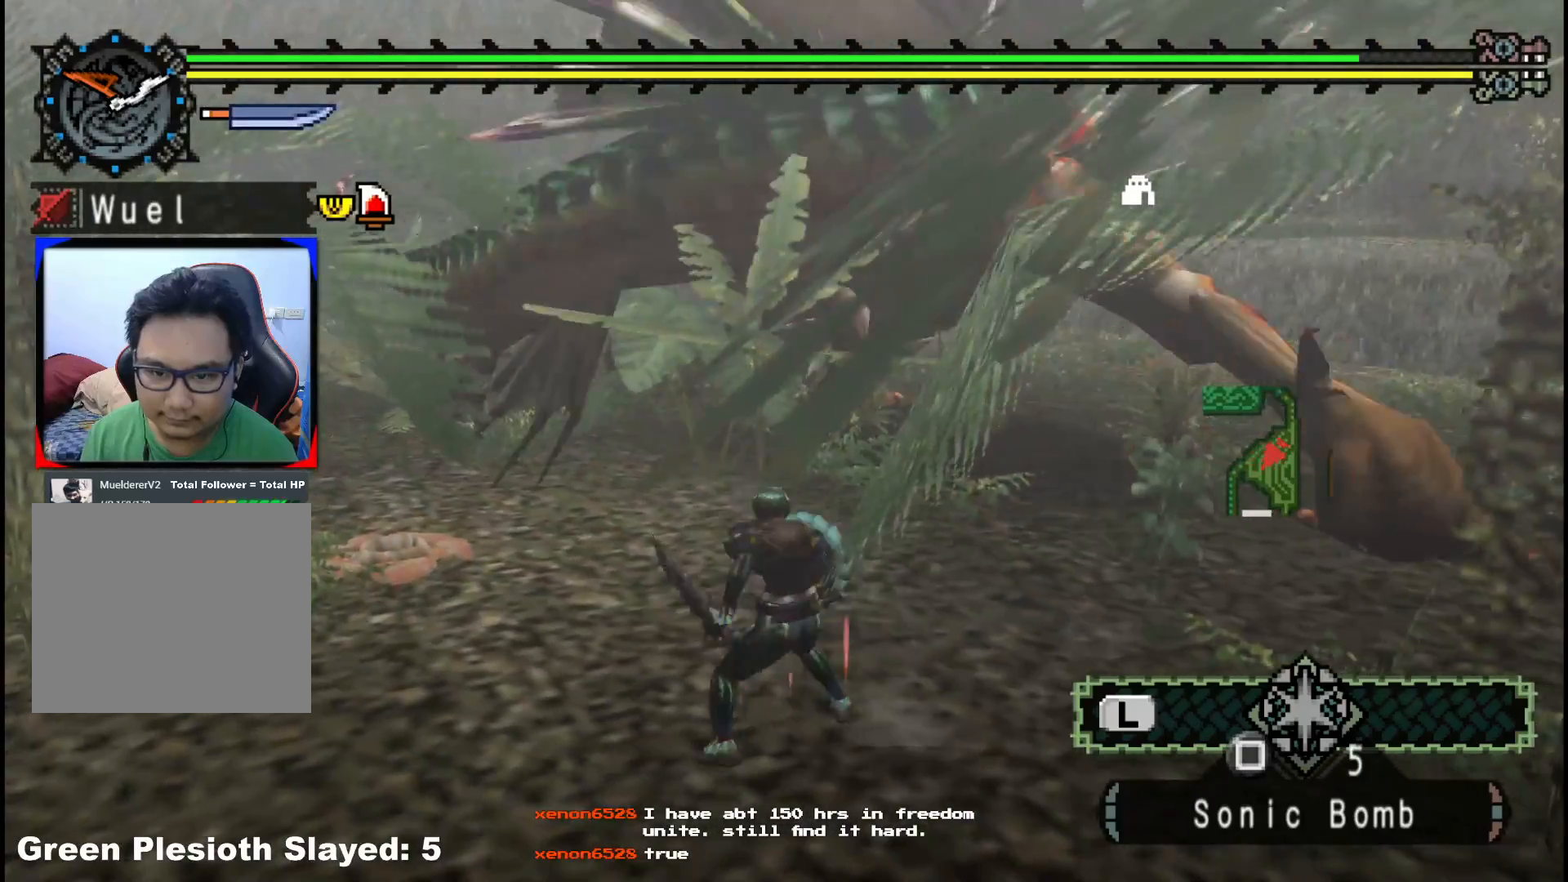
{"buttons": [], "left_stick": "center", "right_stick": "center", "events": [[17, "left_stick", "center"], [483, "R1", "up"]]}